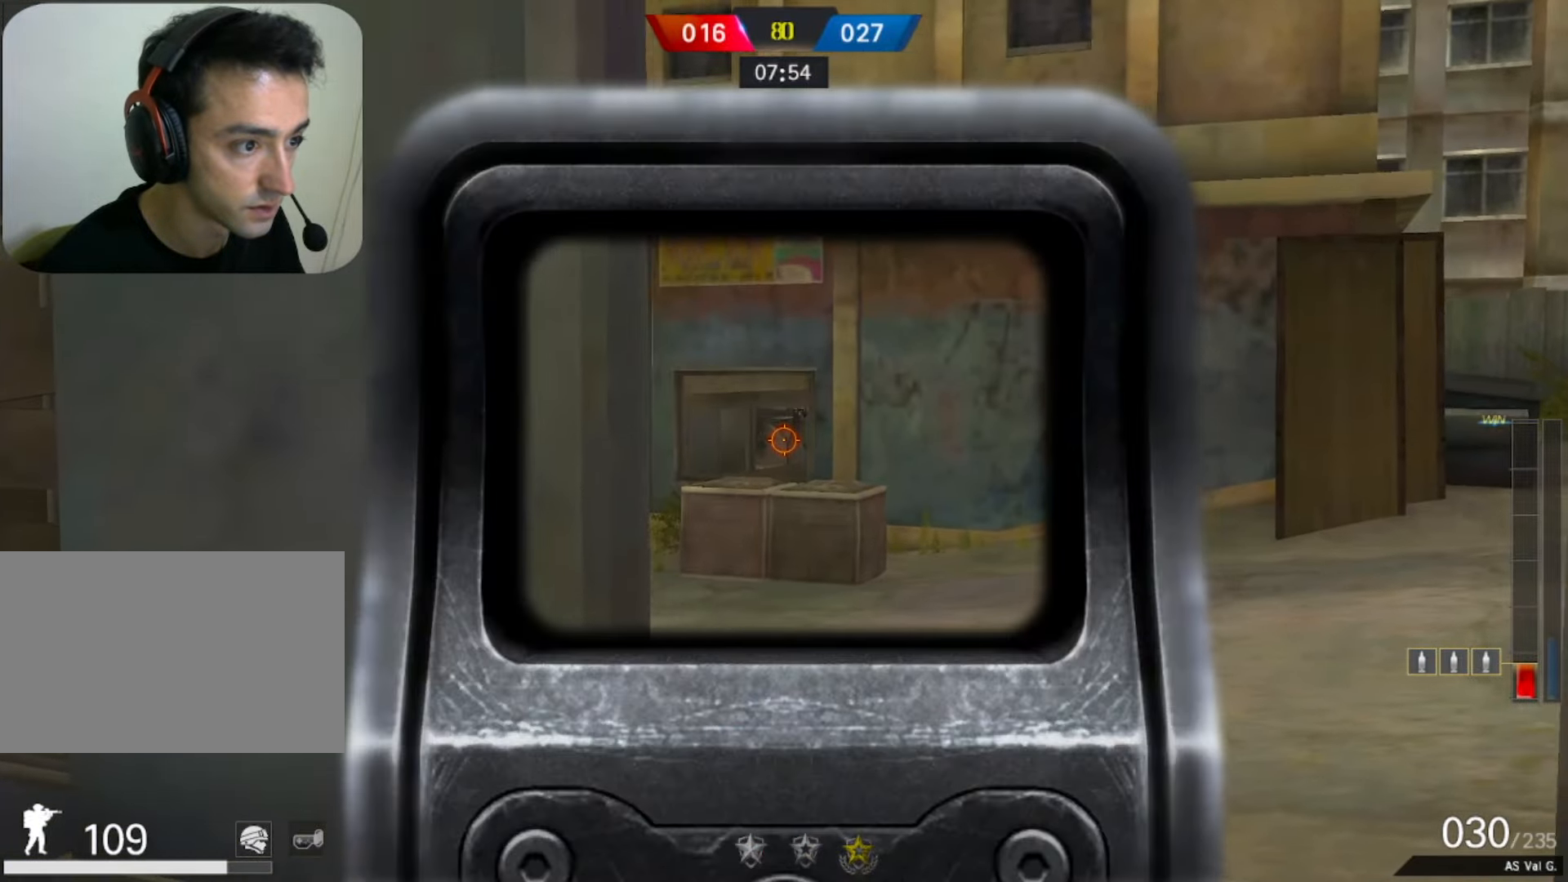
Gameplay with keyboard and mouse; each line is a JSON object with the keys and mouse buttons held at the frame after it. "events" lists presses ("down") and releases ("up") of "1", "2", "3", "4", "5", "a", "alt", "b", "c", "ctrl", "d", "e", "f", "g", "q", "r", "s", "shift", "space", "t", "tab", "tilde", "v", "w", "x", "z", "mouse_left", "mouse_wheel", "mouse_right", "mouse_mb4" and "mouse_mb5" between this image and that frame as [ms after this image, input, new state], when the widget could be followed in between. "mouse_left", "mouse_wheel", "mouse_right", "mouse_mb4", "mouse_mb5" = the "left", "wheel", "right", "mb4", "mb5" buttons of the "mouse" list. No other keys are recorded. "wheel" means that the mouse wheel is clicked or scrolled. Mouse movement is not recorded.
{"keys": ["shift"], "mouse": [], "events": [[33, "d", "up"], [33, "mouse_left", "down"], [133, "mouse_left", "up"], [233, "mouse_left", "down"], [450, "mouse_left", "up"]]}
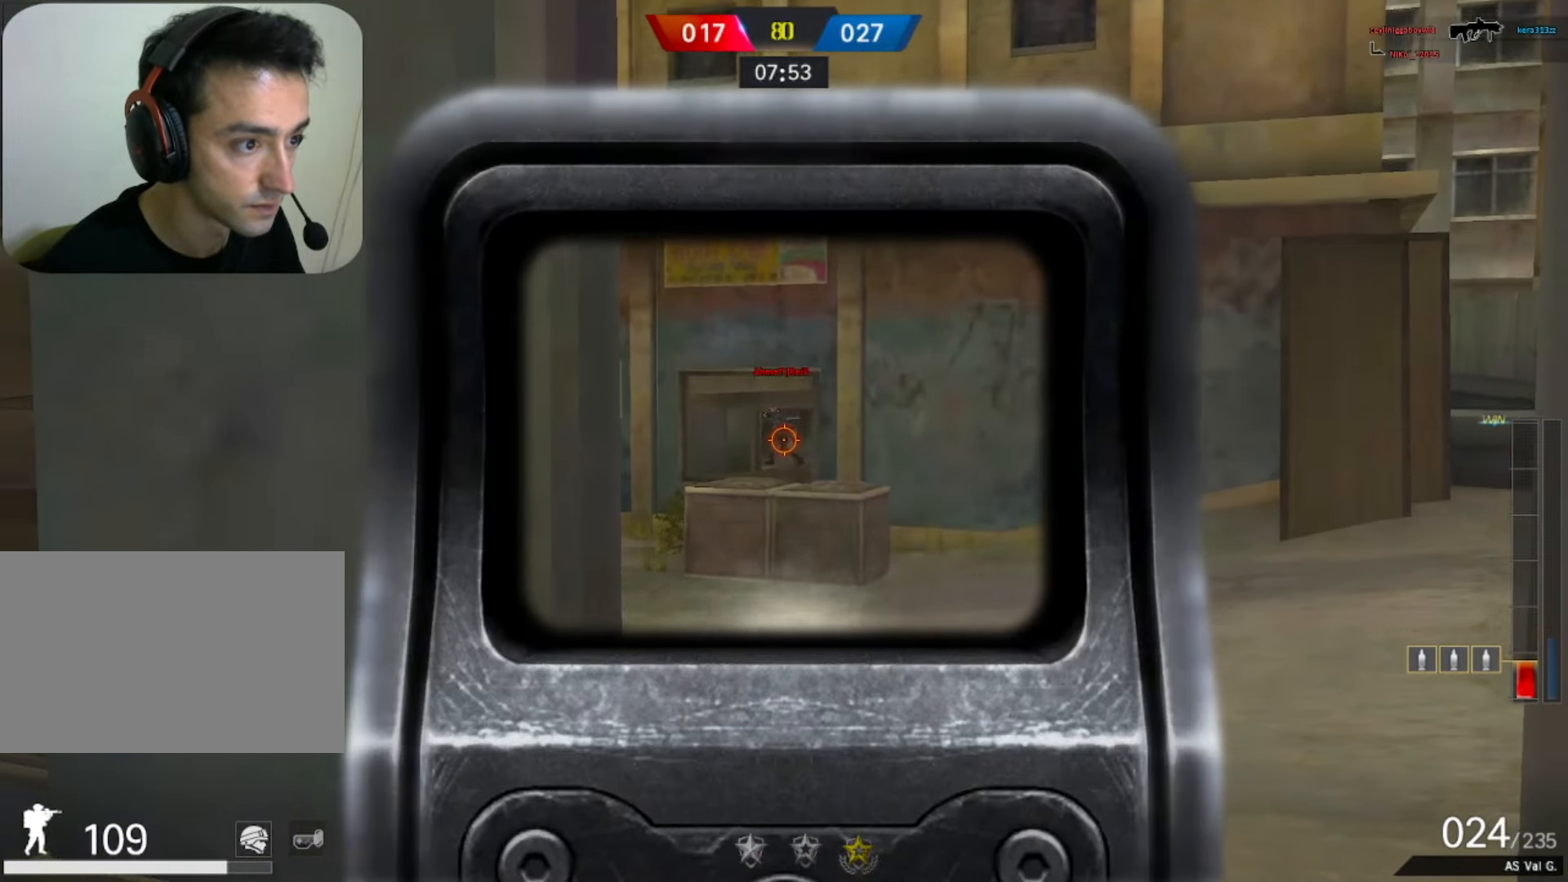
{"keys": ["shift"], "mouse": ["right"], "events": [[50, "mouse_left", "down"], [233, "d", "down"], [233, "mouse_left", "up"], [283, "mouse_left", "down"], [333, "d", "up"], [467, "mouse_left", "up"], [467, "mouse_right", "down"]]}
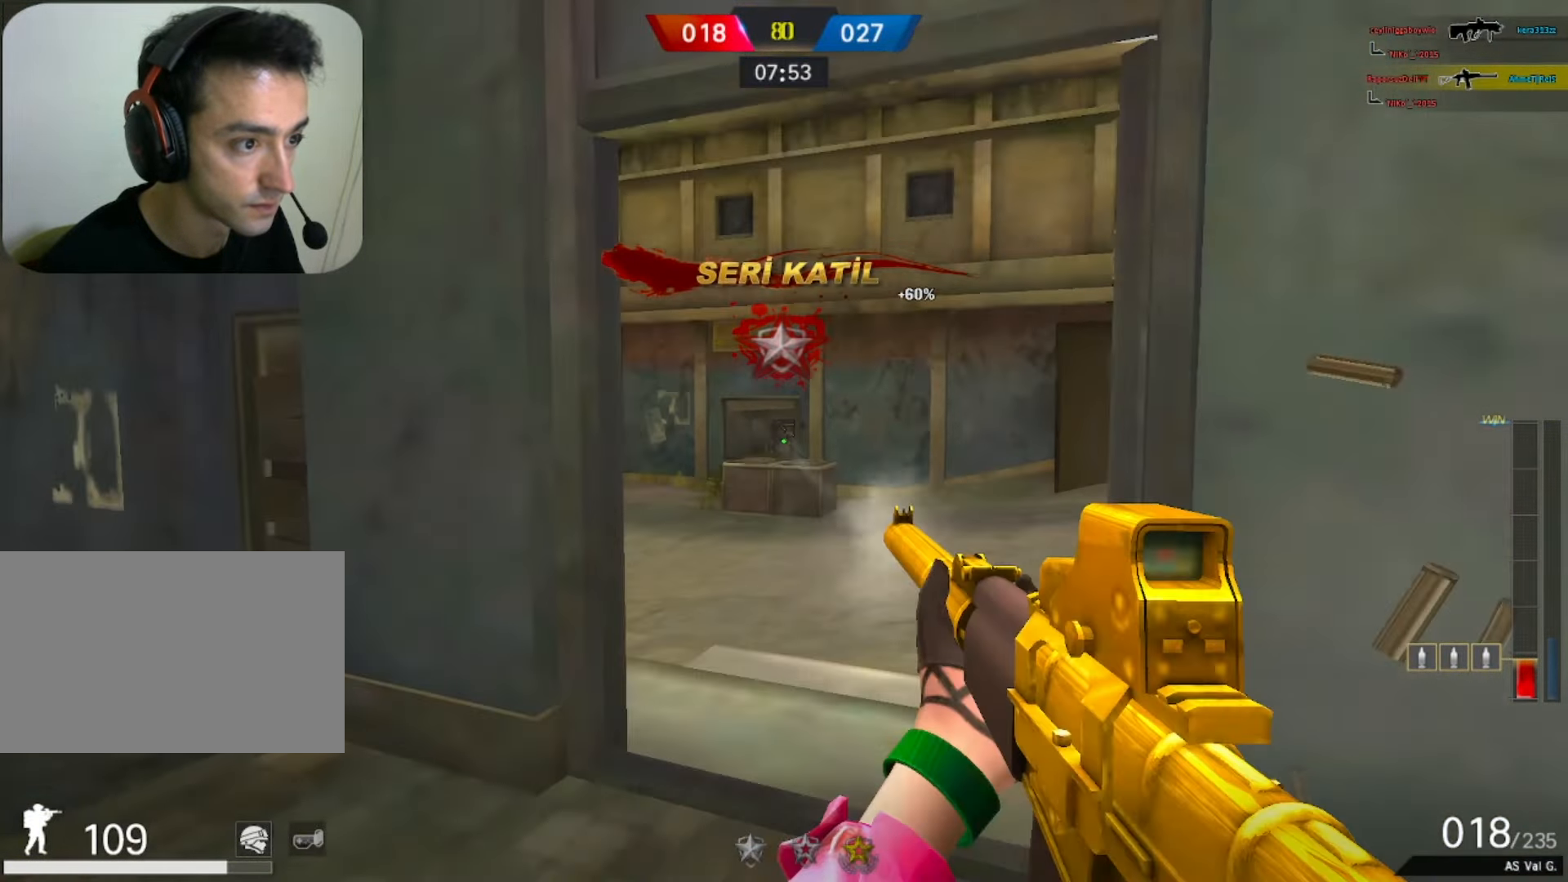
{"keys": ["w"], "mouse": [], "events": [[17, "a", "down"], [17, "shift", "up"], [67, "mouse_right", "up"], [300, "w", "down"], [350, "a", "up"]]}
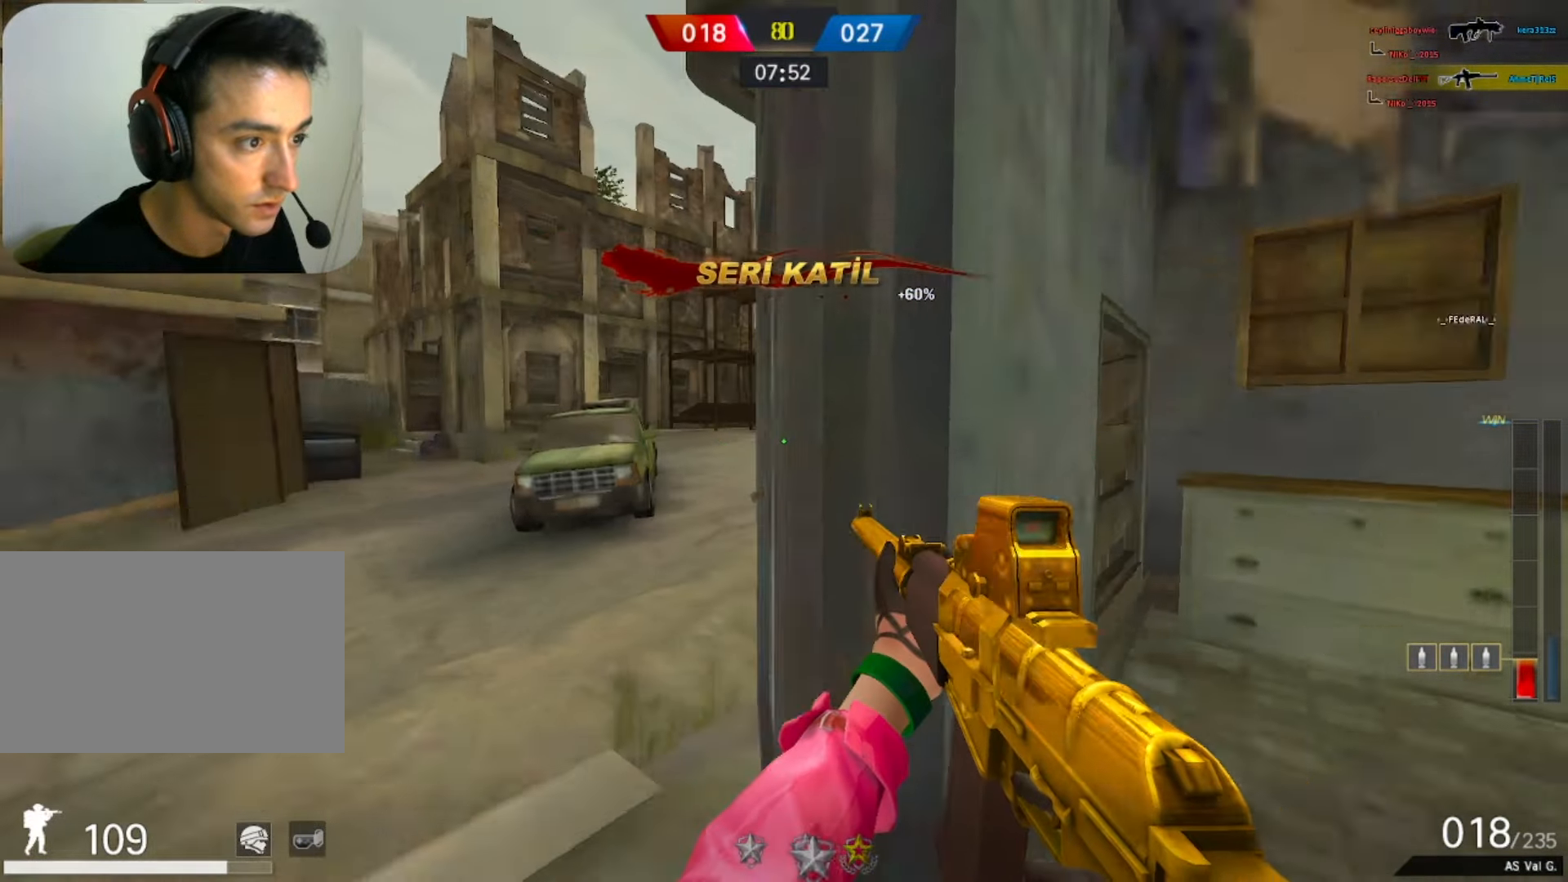
{"keys": ["a"], "mouse": [], "events": [[50, "a", "down"], [83, "w", "up"], [183, "d", "down"], [233, "a", "up"], [417, "a", "down"], [417, "d", "up"]]}
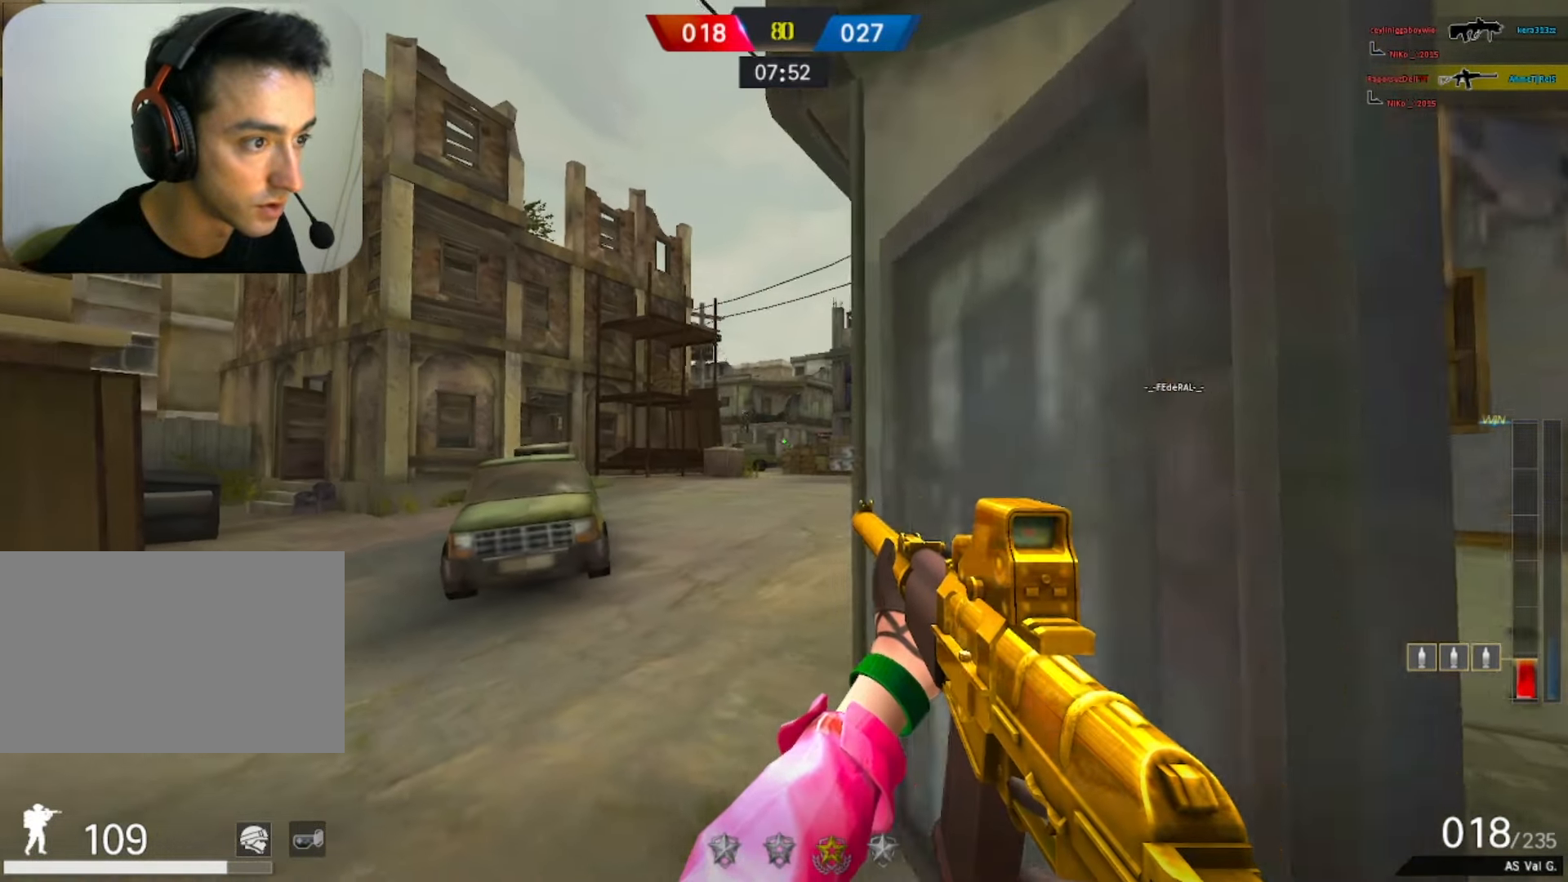
{"keys": ["a"], "mouse": [], "events": [[50, "a", "up"], [50, "d", "down"], [50, "mouse_right", "down"], [100, "a", "down"], [100, "d", "up"], [100, "mouse_left", "down"], [200, "mouse_right", "up"], [250, "a", "up"], [300, "d", "down"], [383, "a", "down"], [417, "d", "up"], [417, "mouse_left", "up"]]}
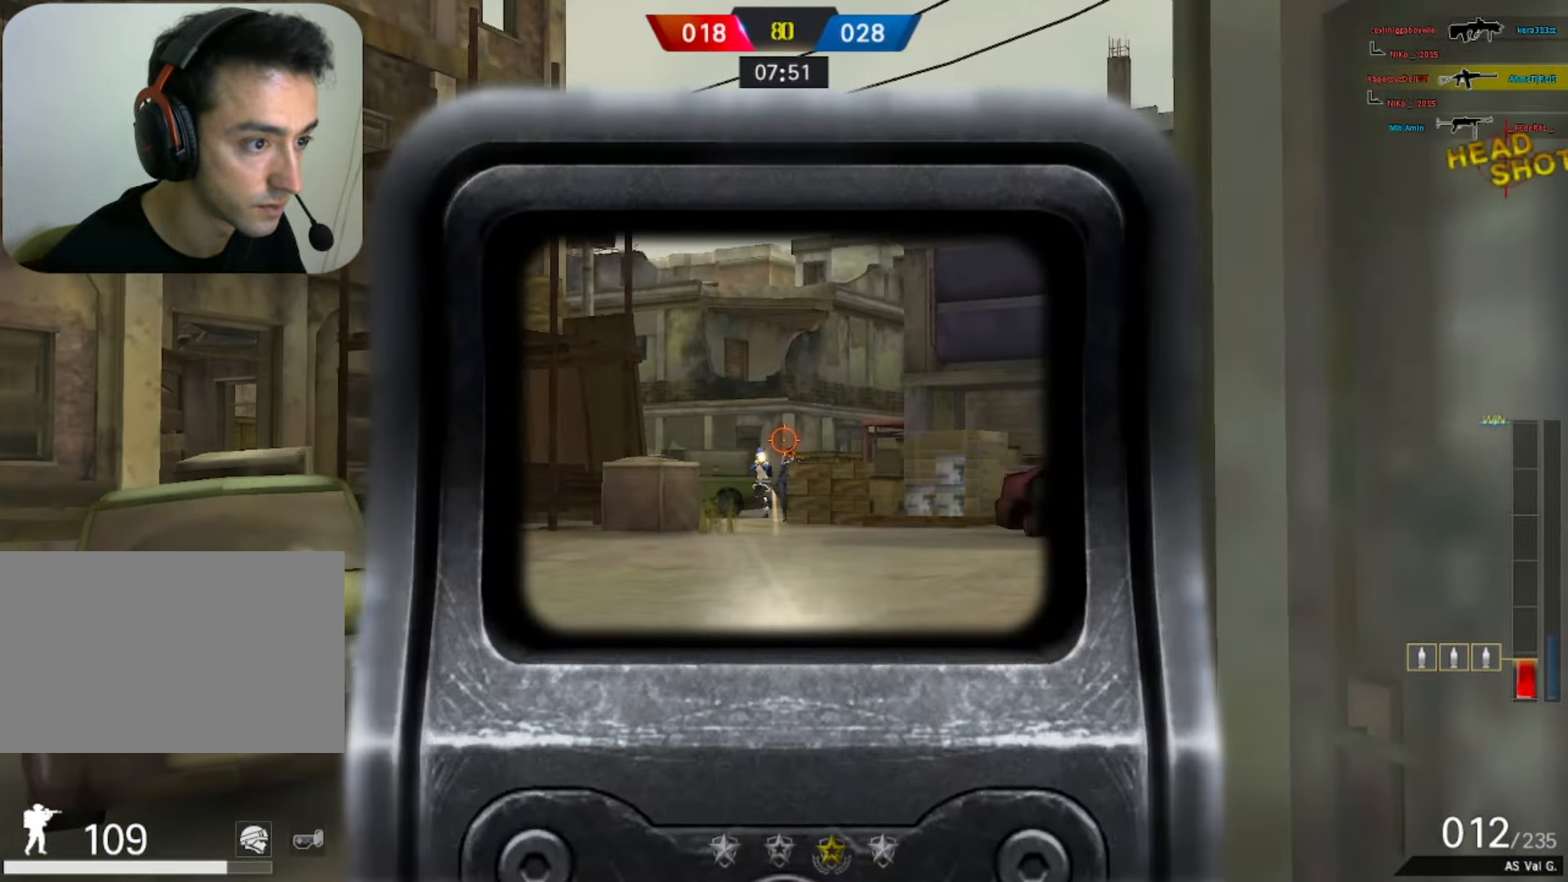
{"keys": ["d"], "mouse": ["left"], "events": [[17, "mouse_left", "down"], [67, "a", "up"], [67, "d", "down"], [117, "a", "down"], [117, "mouse_left", "up"], [167, "mouse_left", "down"], [217, "a", "up"], [217, "mouse_left", "up"], [250, "mouse_left", "down"]]}
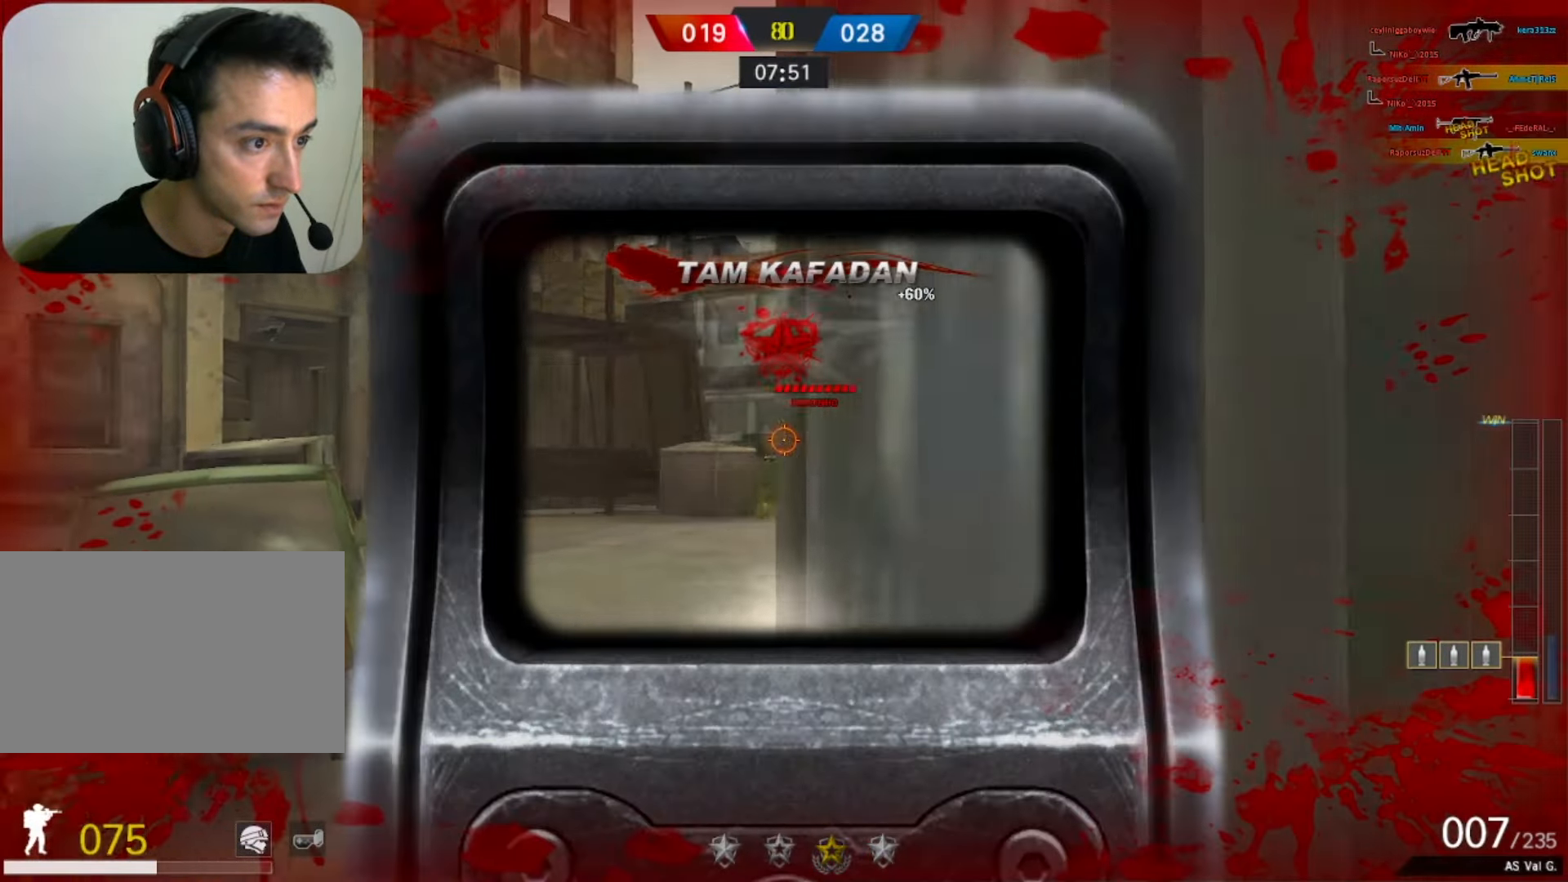
{"keys": ["w"], "mouse": [], "events": [[50, "a", "down"], [100, "mouse_right", "down"], [133, "a", "up"], [183, "d", "up"], [183, "mouse_left", "up"], [183, "w", "down"], [217, "mouse_right", "up"], [267, "r", "down"], [367, "r", "up"]]}
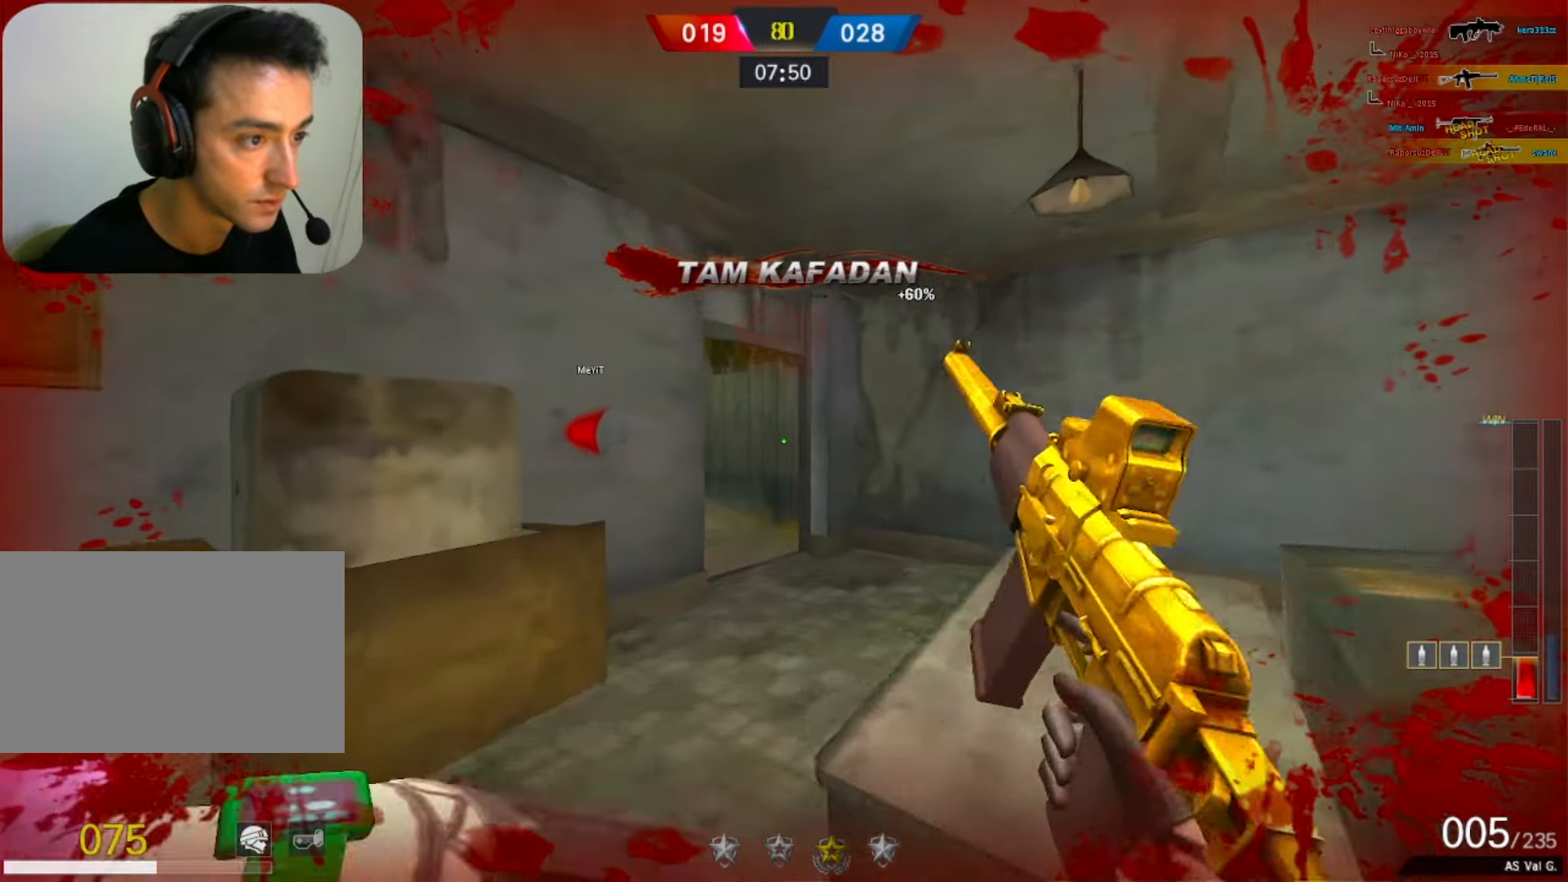
{"keys": ["w"], "mouse": [], "events": []}
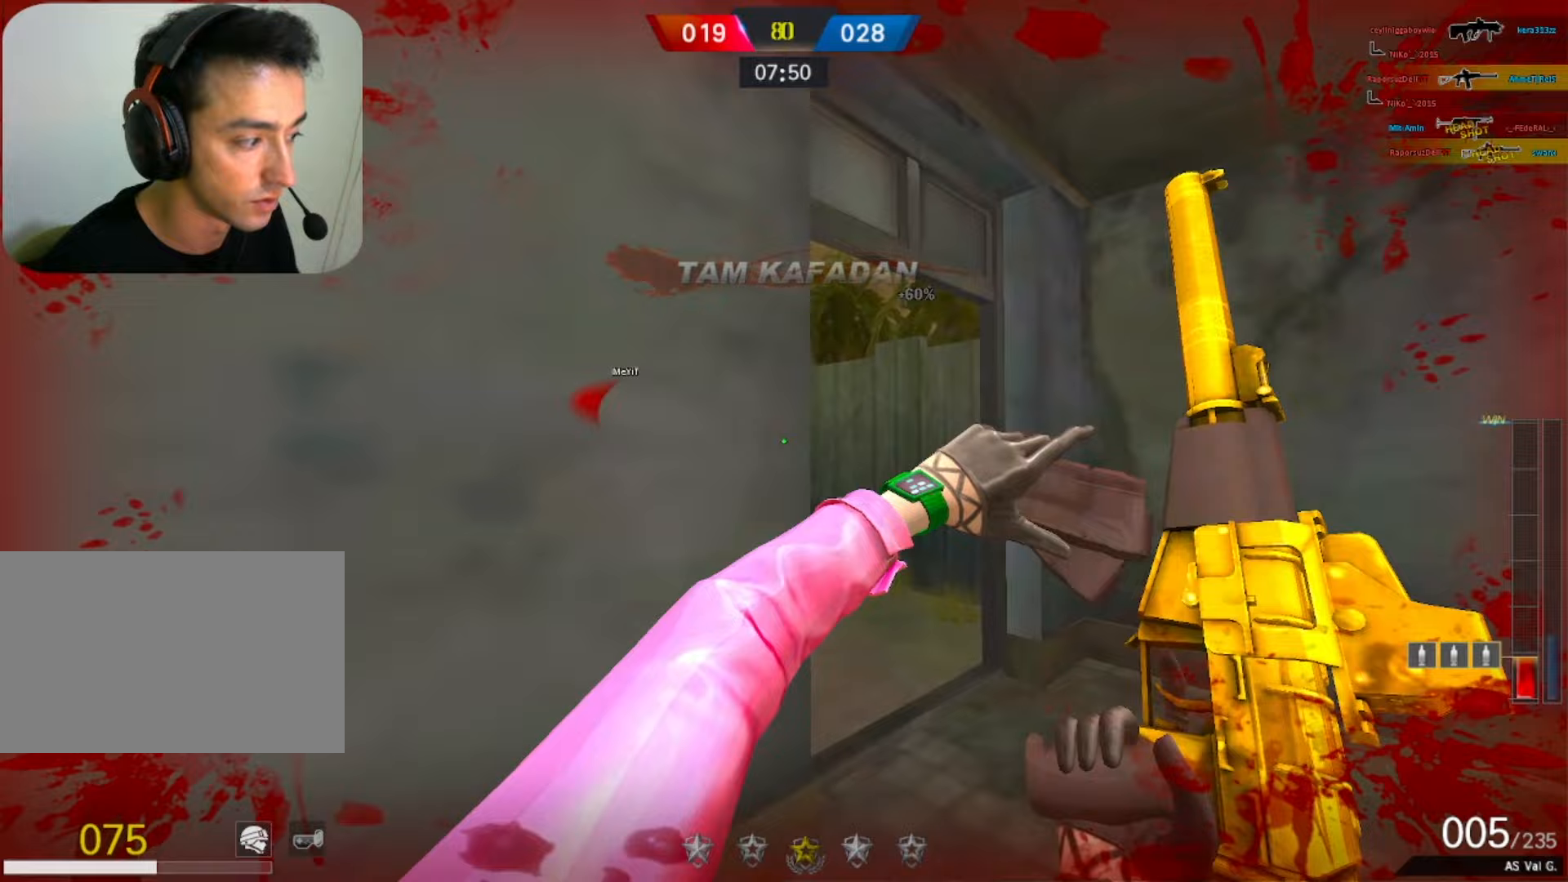
{"keys": ["w"], "mouse": [], "events": [[17, "d", "down"], [117, "w", "up"], [267, "w", "down"], [400, "d", "up"]]}
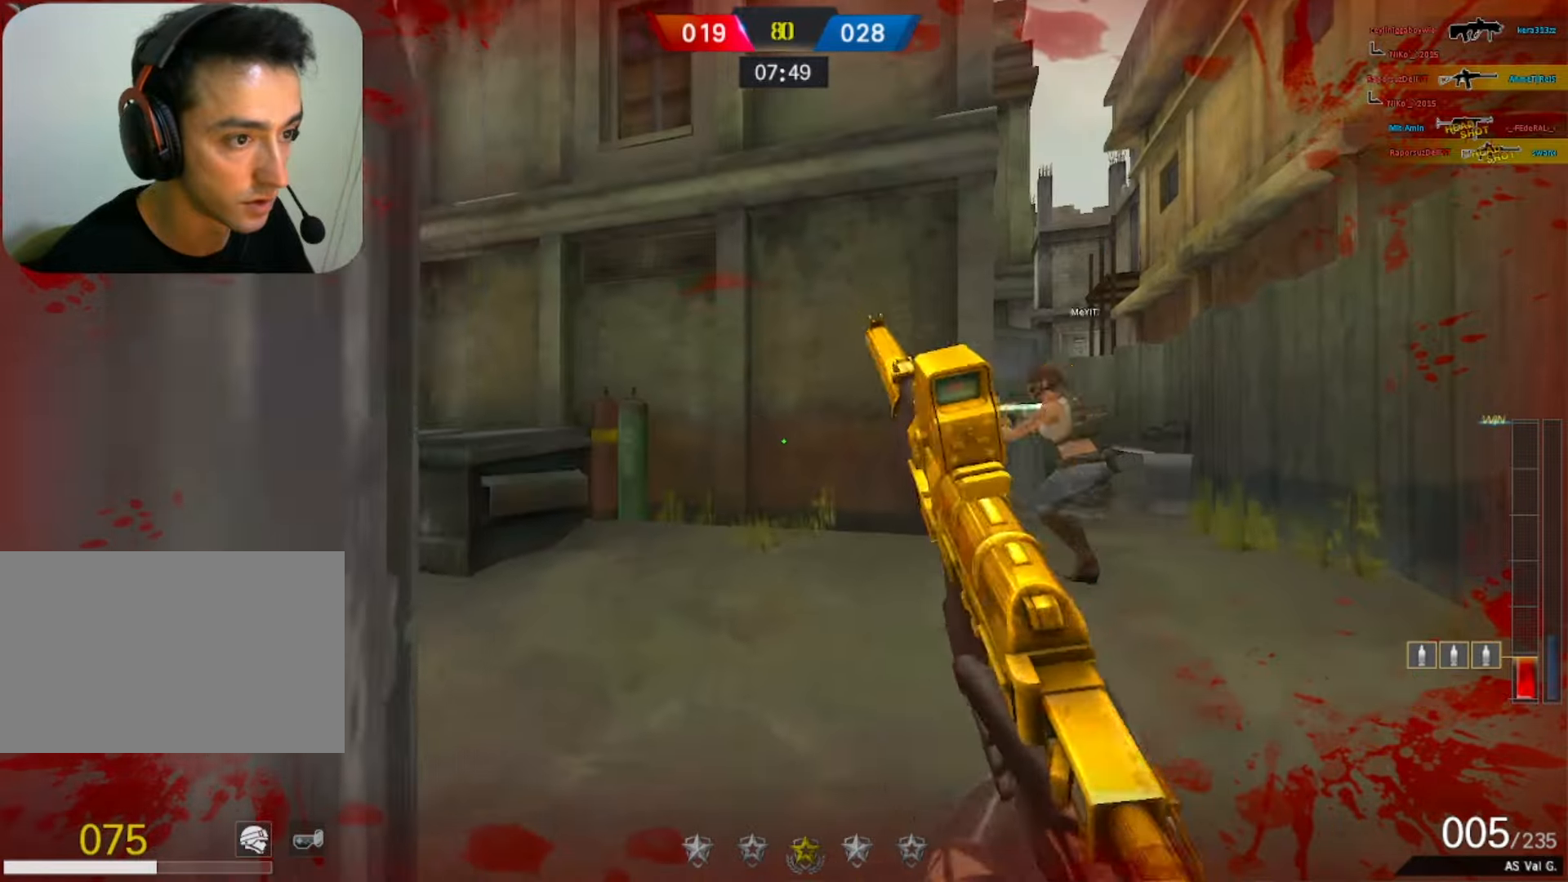
{"keys": ["w"], "mouse": [], "events": []}
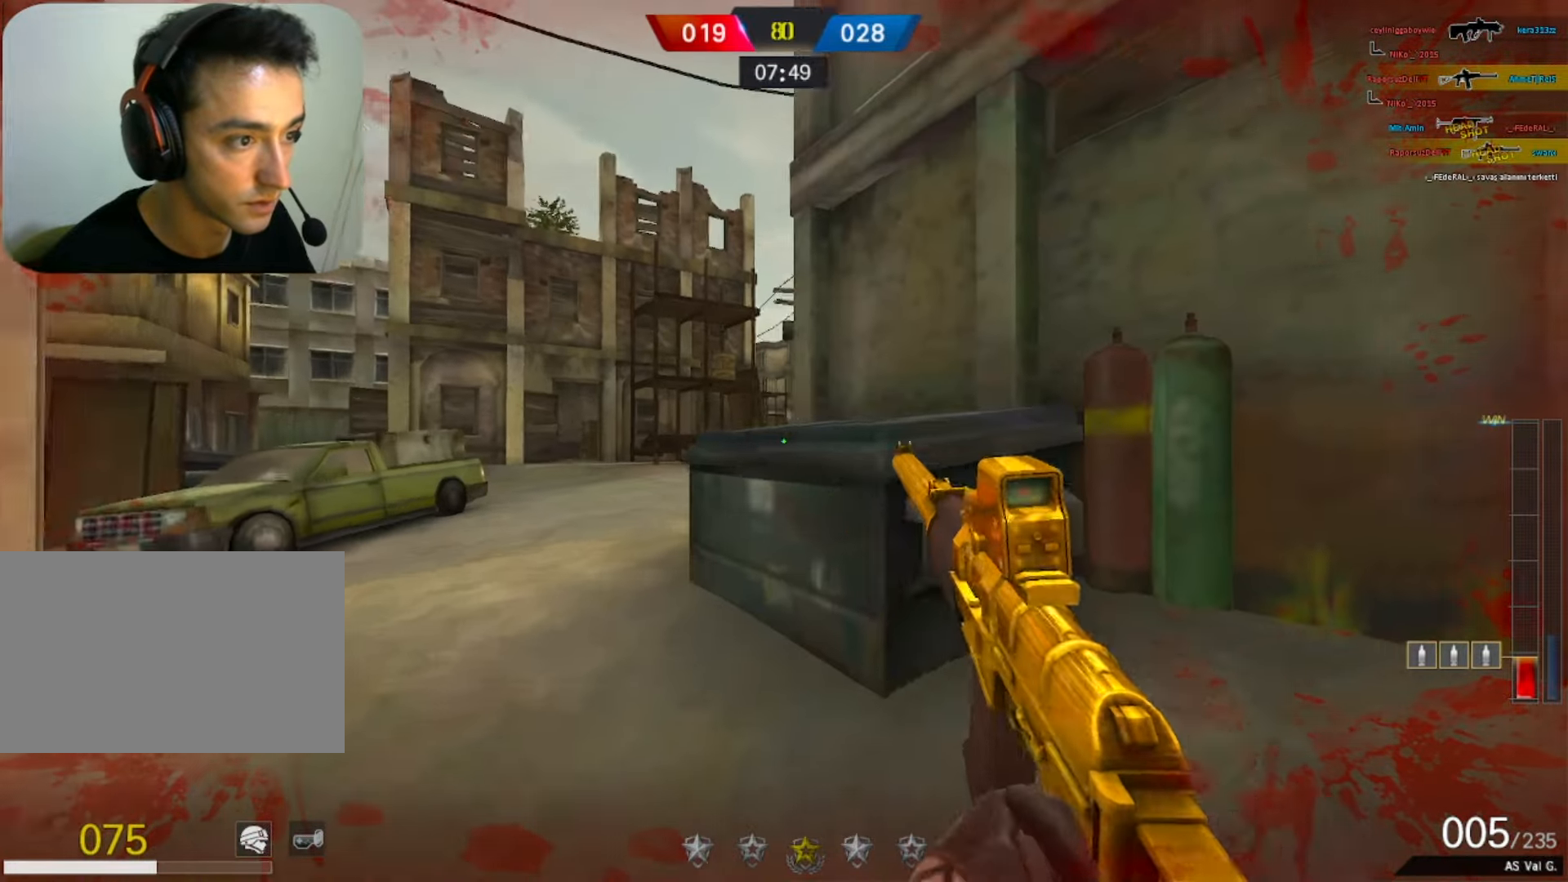
{"keys": ["a"], "mouse": [], "events": [[17, "a", "down"], [383, "w", "up"]]}
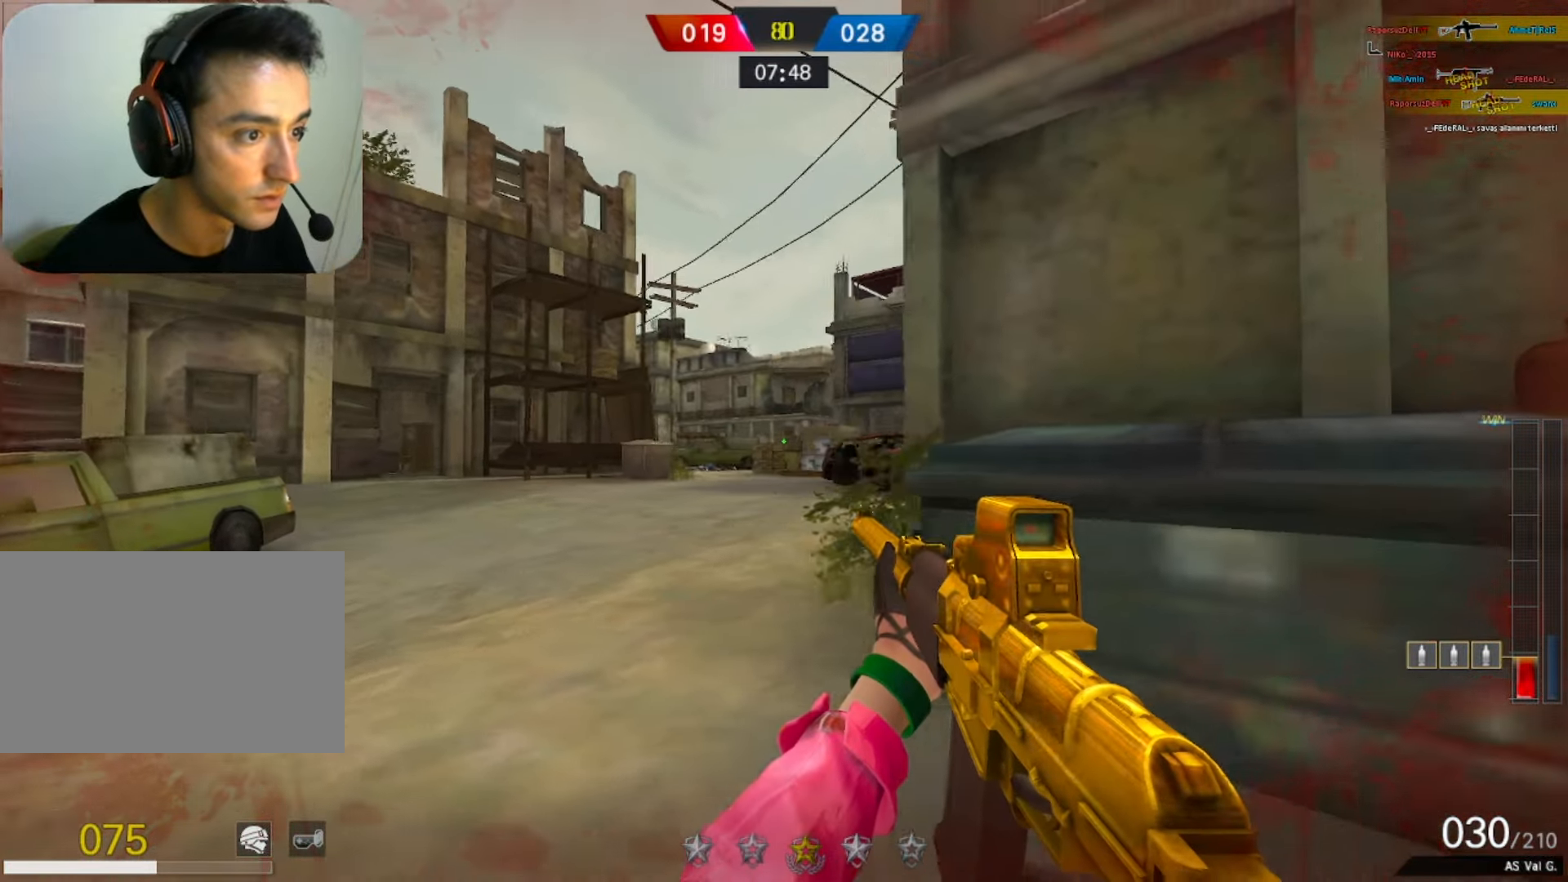
{"keys": ["d"], "mouse": [], "events": [[117, "d", "down"], [500, "a", "up"]]}
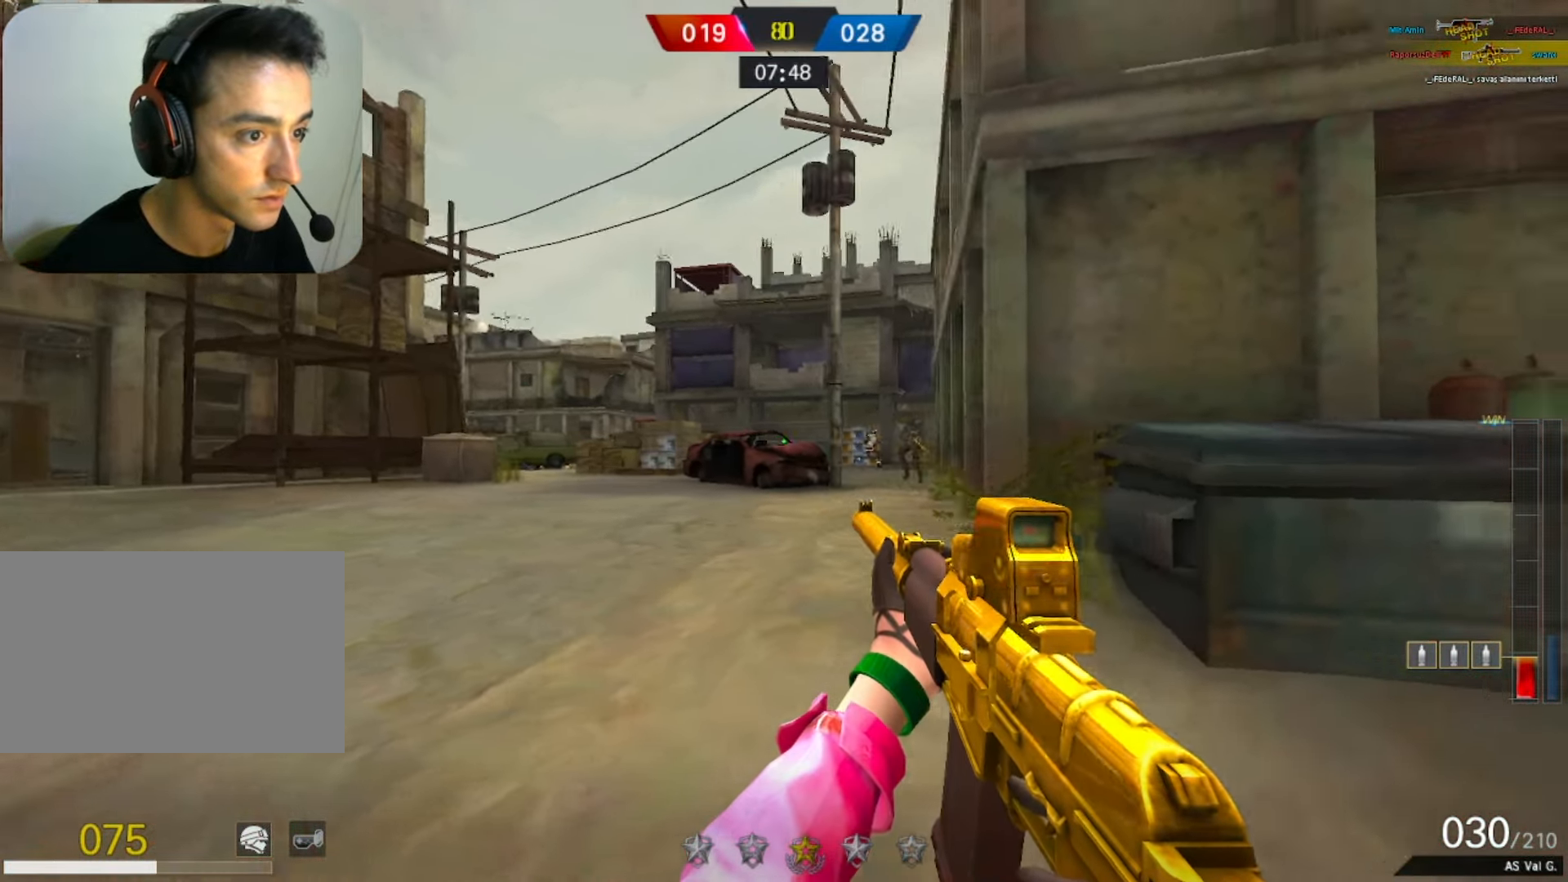
{"keys": ["d"], "mouse": ["left"], "events": [[83, "w", "down"], [133, "a", "down"], [133, "d", "up"], [183, "mouse_left", "down"], [283, "mouse_left", "up"], [333, "mouse_left", "down"], [333, "mouse_right", "down"], [417, "a", "up"], [417, "d", "down"], [467, "mouse_right", "up"], [467, "w", "up"]]}
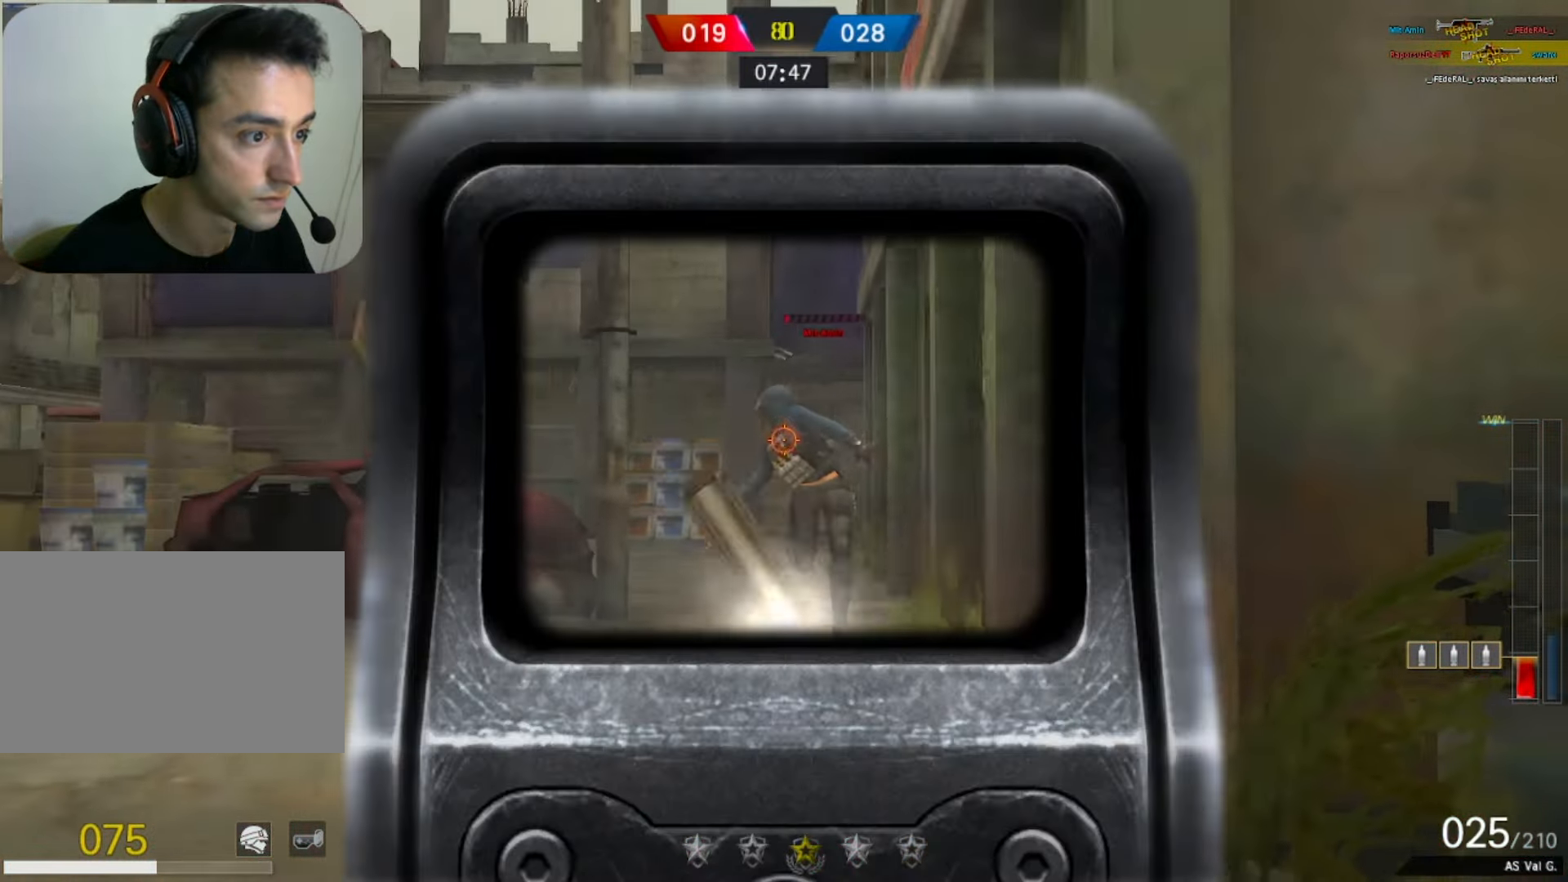
{"keys": ["3", "w"], "mouse": [], "events": [[350, "mouse_right", "down"], [383, "d", "up"], [400, "mouse_left", "up"], [400, "w", "down"], [483, "3", "down"], [483, "mouse_right", "up"]]}
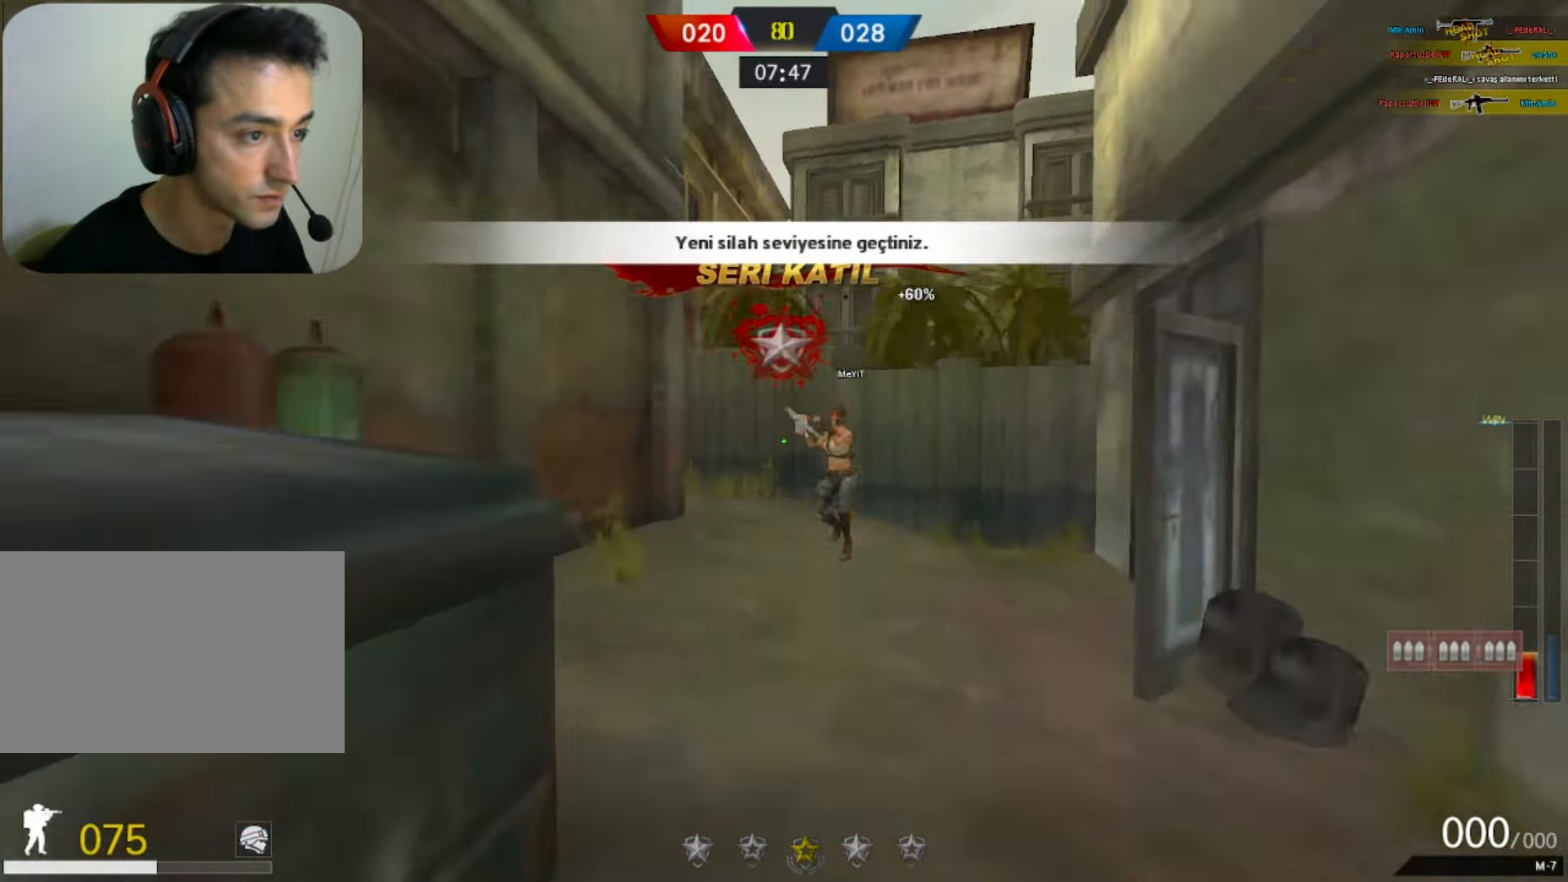
{"keys": ["w"], "mouse": [], "events": [[83, "3", "up"]]}
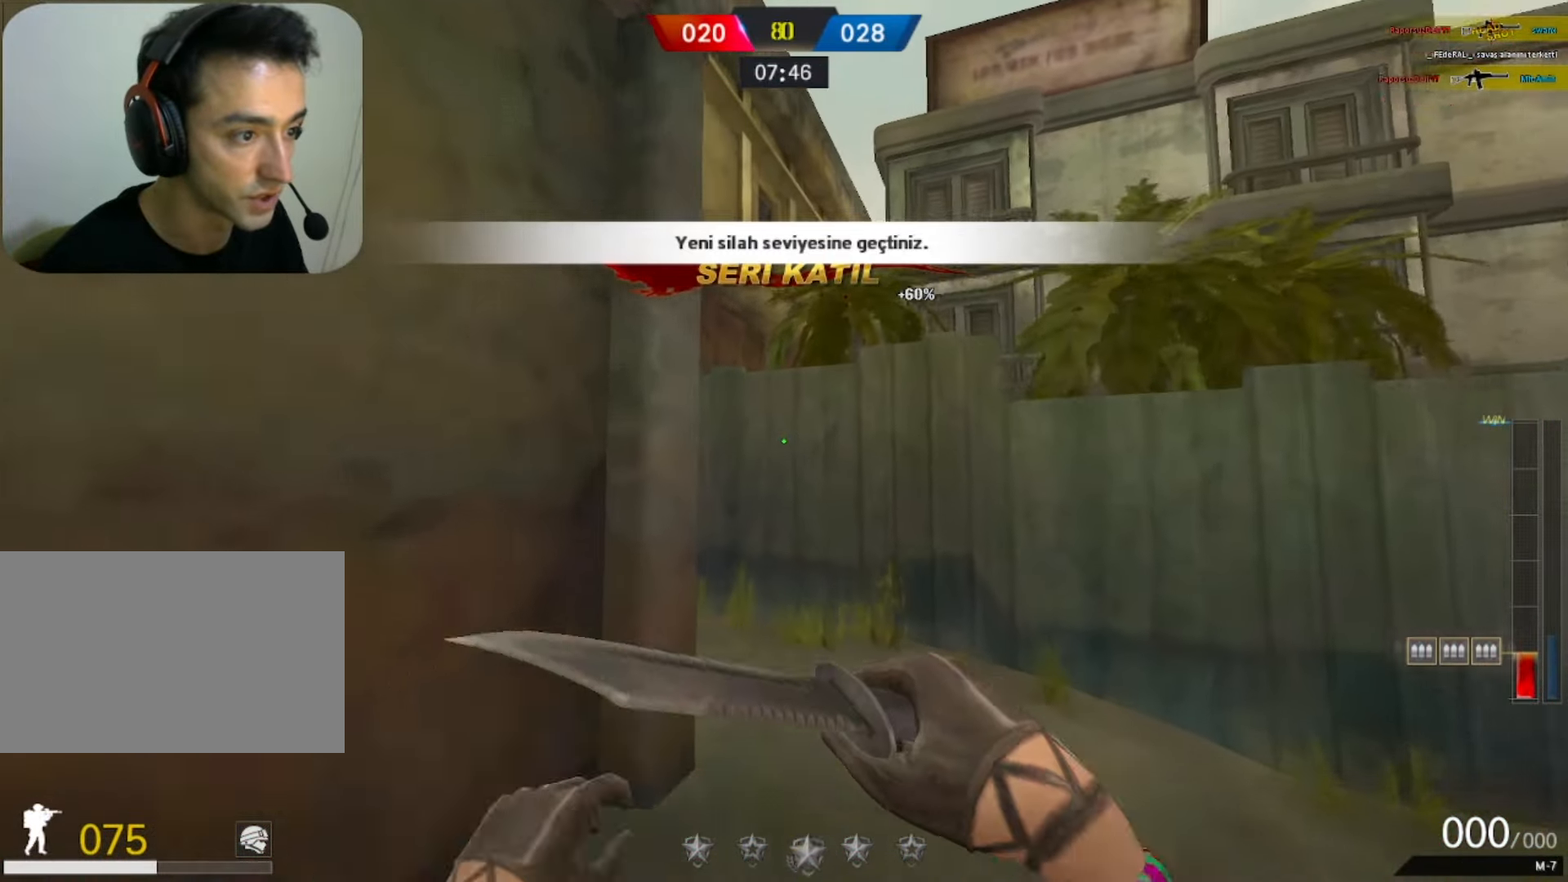
{"keys": ["w"], "mouse": [], "events": [[17, "mouse_left", "down"], [283, "1", "down"], [383, "1", "up"], [383, "b", "down"], [383, "mouse_left", "up"], [483, "b", "up"]]}
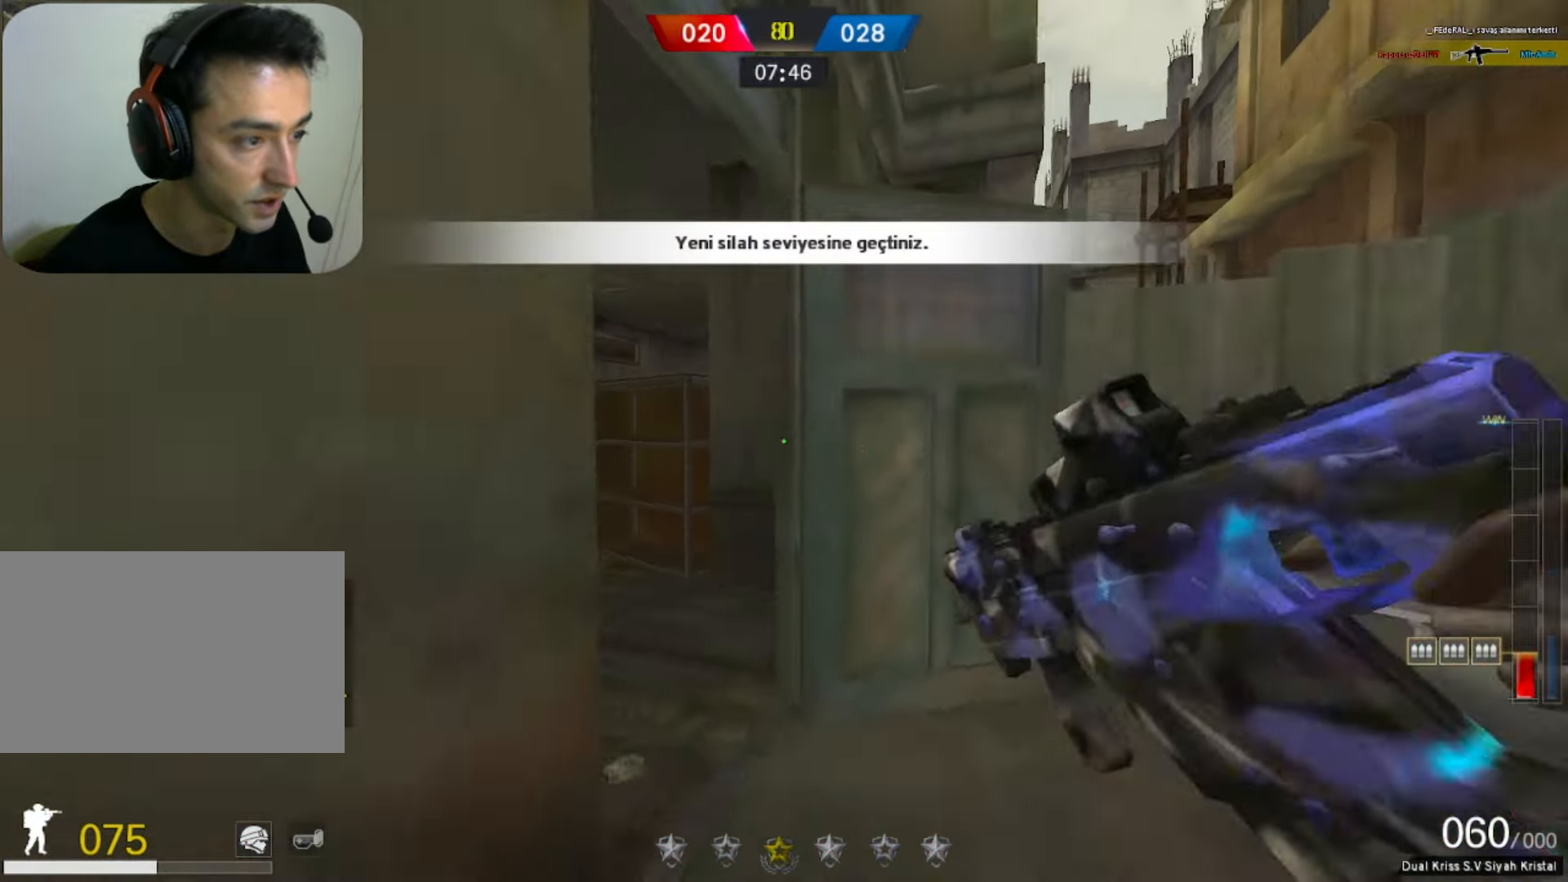
{"keys": ["a", "w"], "mouse": [], "events": [[17, "d", "down"], [167, "d", "up"], [317, "a", "down"]]}
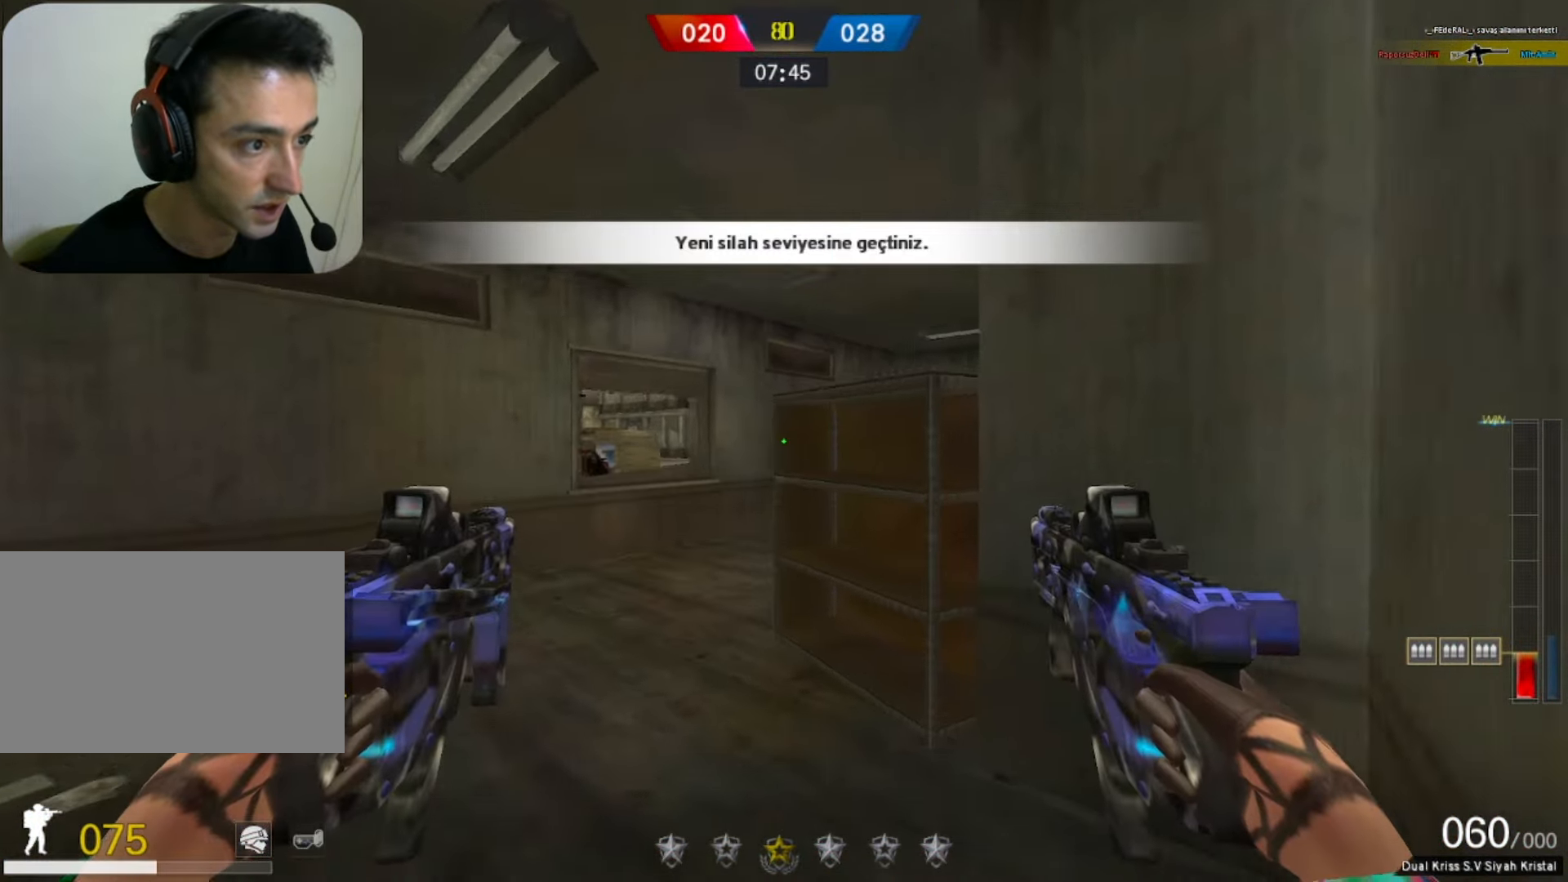
{"keys": ["a"], "mouse": [], "events": [[133, "space", "down"], [183, "w", "up"], [283, "space", "up"]]}
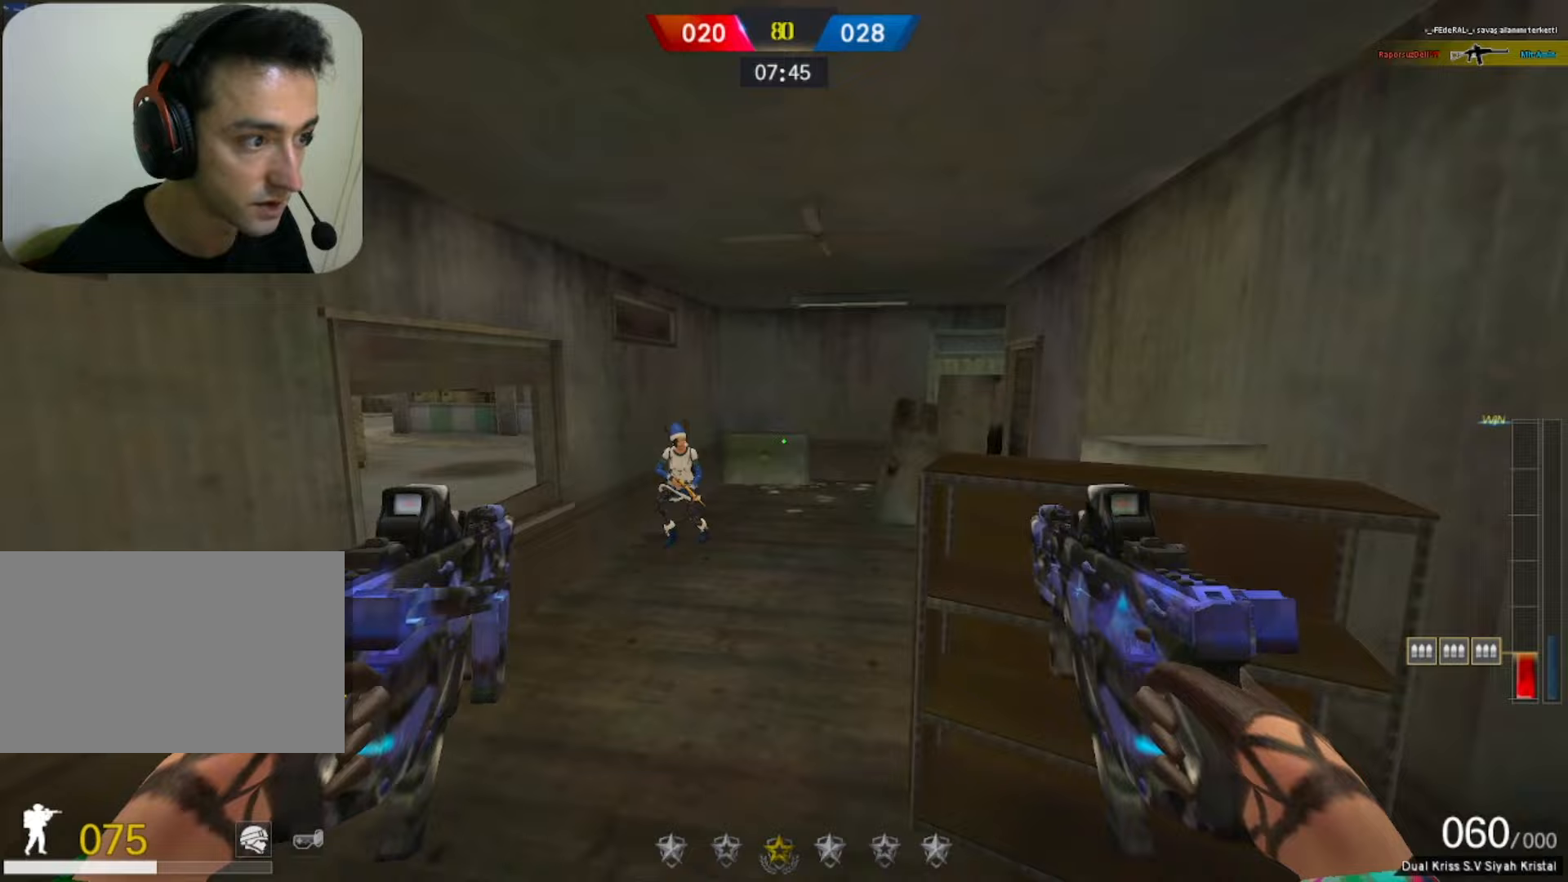
{"keys": ["a", "ctrl"], "mouse": ["left"], "events": [[100, "mouse_left", "down"], [483, "ctrl", "down"]]}
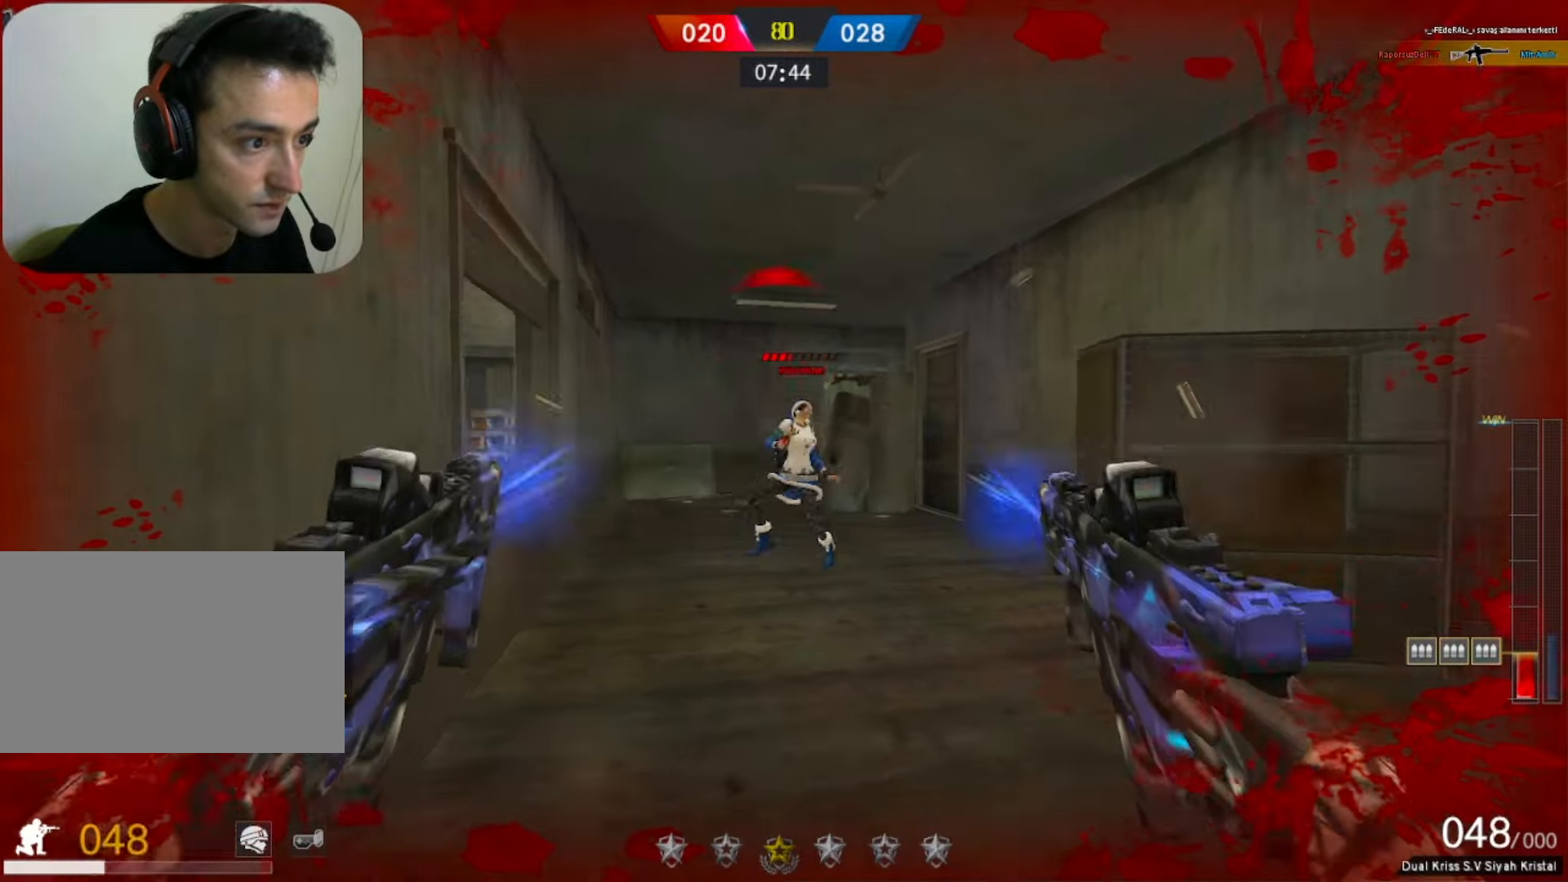
{"keys": ["3", "w"], "mouse": [], "events": [[17, "a", "up"], [17, "d", "down"], [250, "ctrl", "up"], [300, "mouse_left", "up"], [300, "w", "down"], [350, "d", "up"], [450, "3", "down"]]}
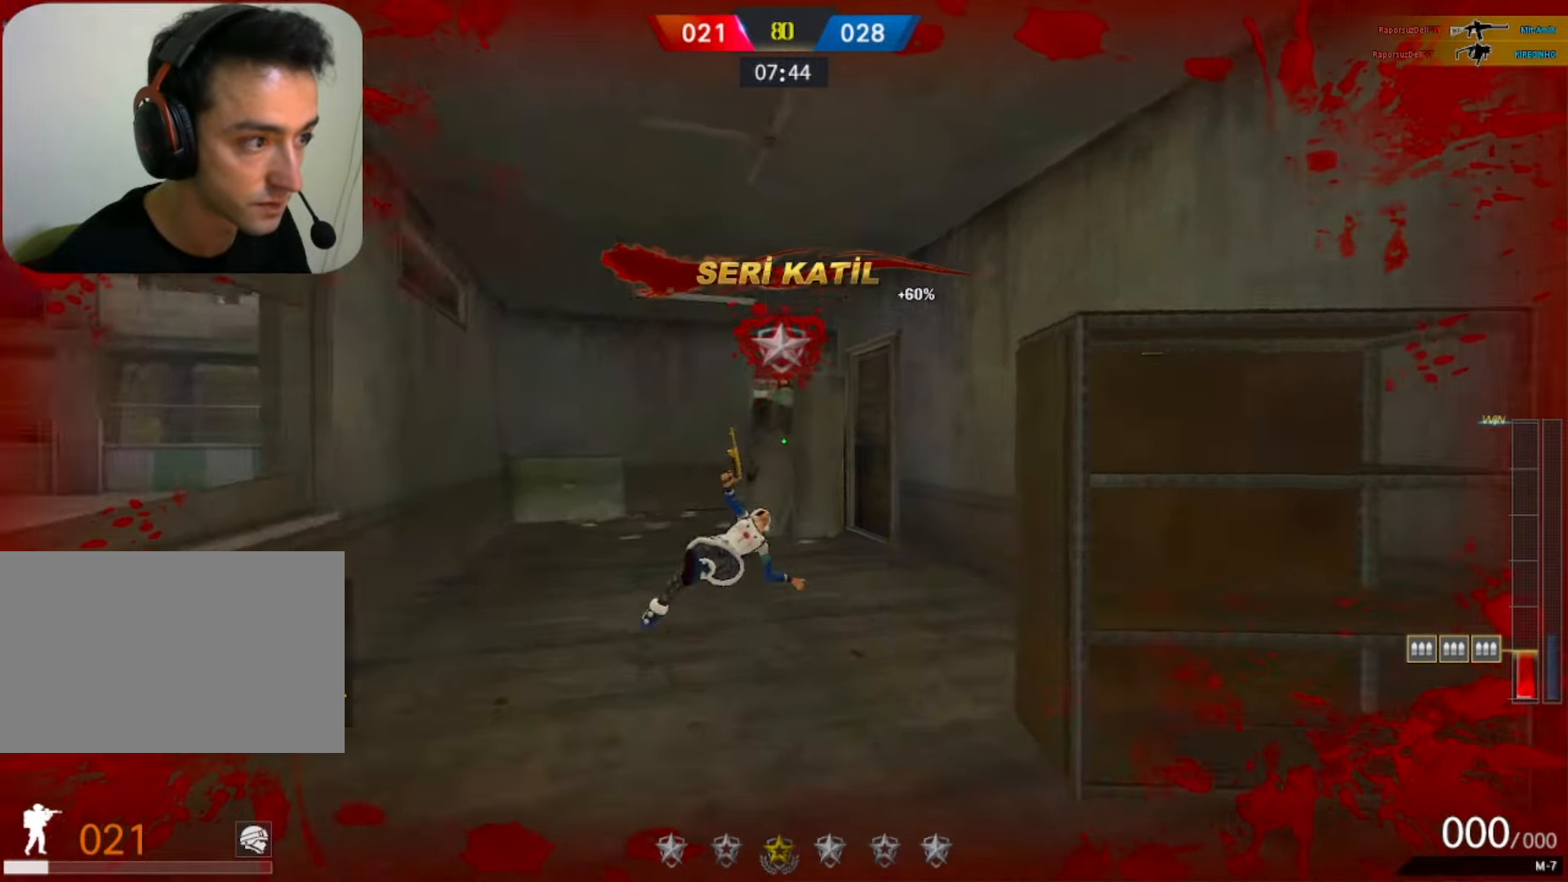
{"keys": ["d", "w"], "mouse": [], "events": [[33, "3", "up"], [133, "1", "down"], [133, "space", "down"], [183, "space", "up"], [283, "1", "up"], [417, "d", "down"]]}
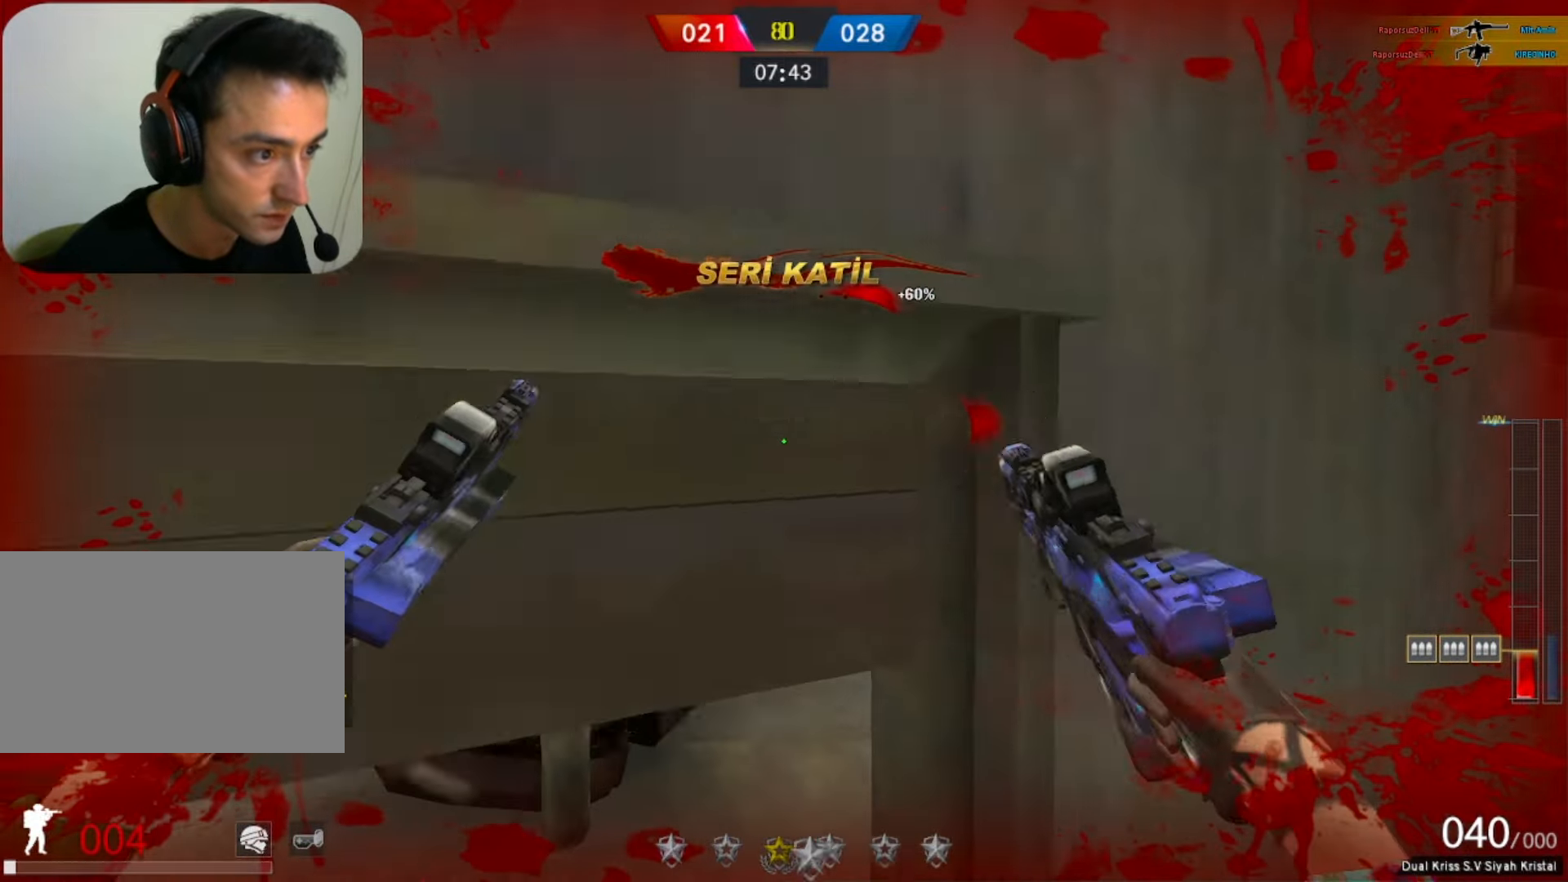
{"keys": ["b", "w"], "mouse": [], "events": [[100, "b", "down"], [200, "b", "up"], [300, "d", "up"], [483, "b", "down"]]}
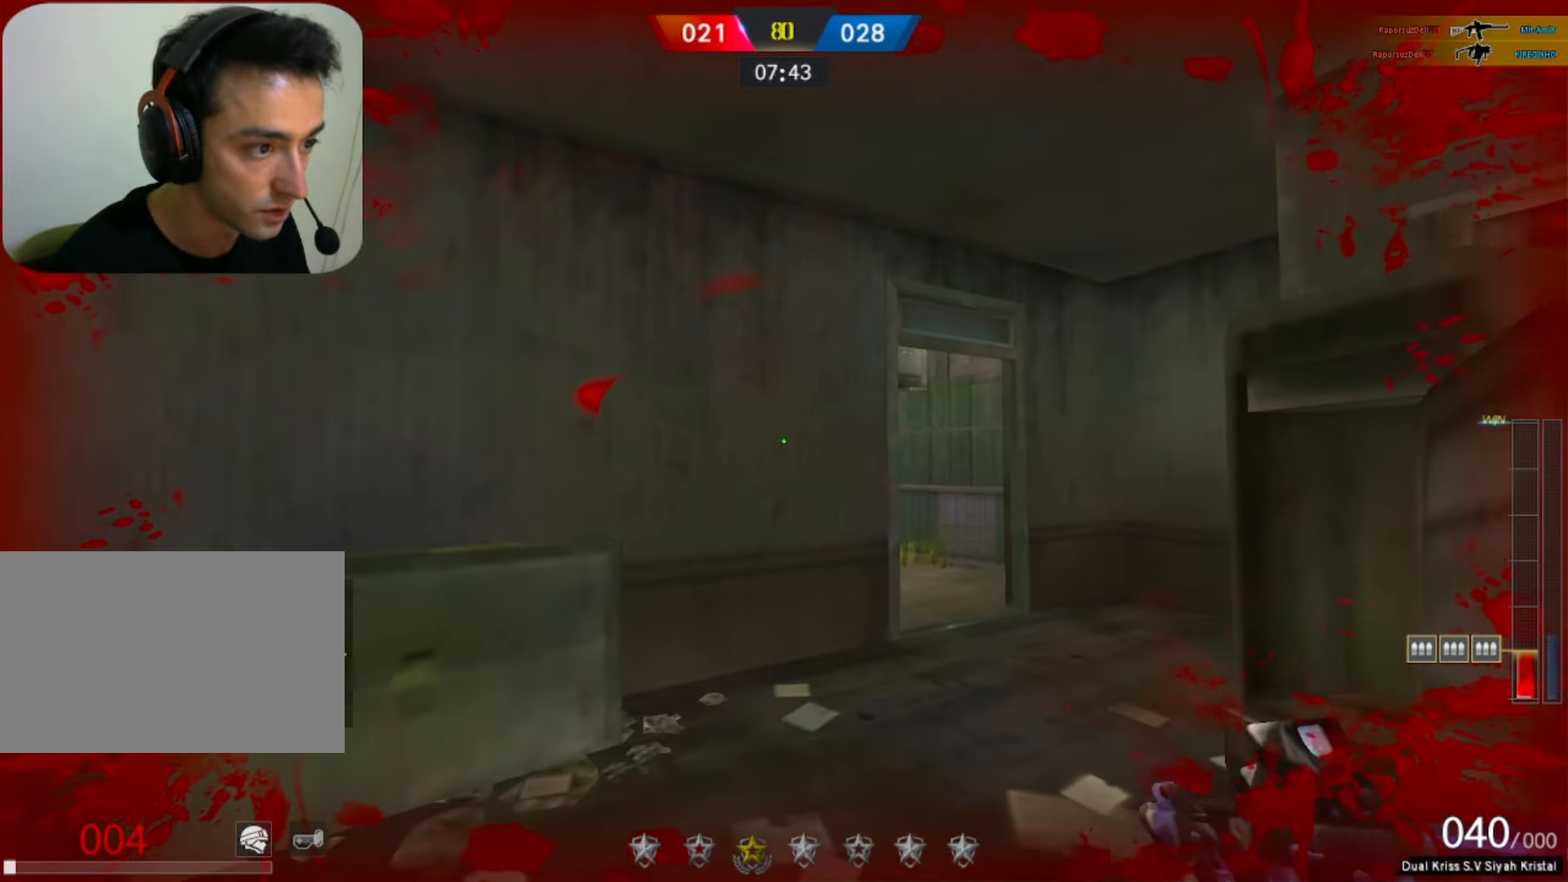
{"keys": ["w"], "mouse": [], "events": [[83, "b", "up"], [250, "3", "down"], [400, "3", "up"]]}
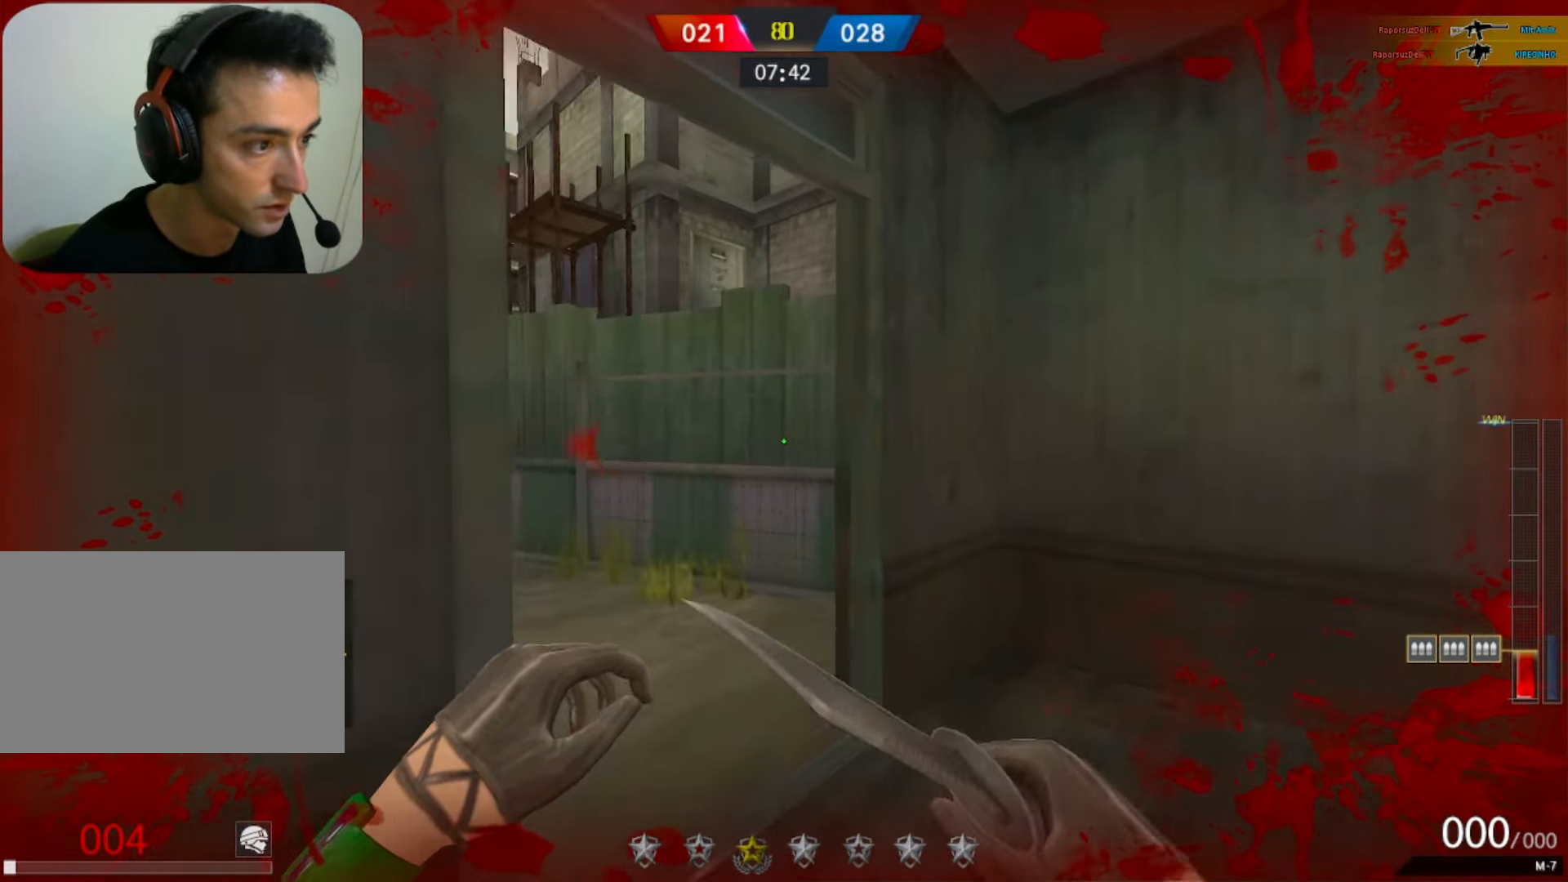
{"keys": ["d"], "mouse": [], "events": [[83, "1", "down"], [133, "d", "down"], [183, "1", "up"], [217, "w", "up"], [367, "a", "down"], [467, "a", "up"]]}
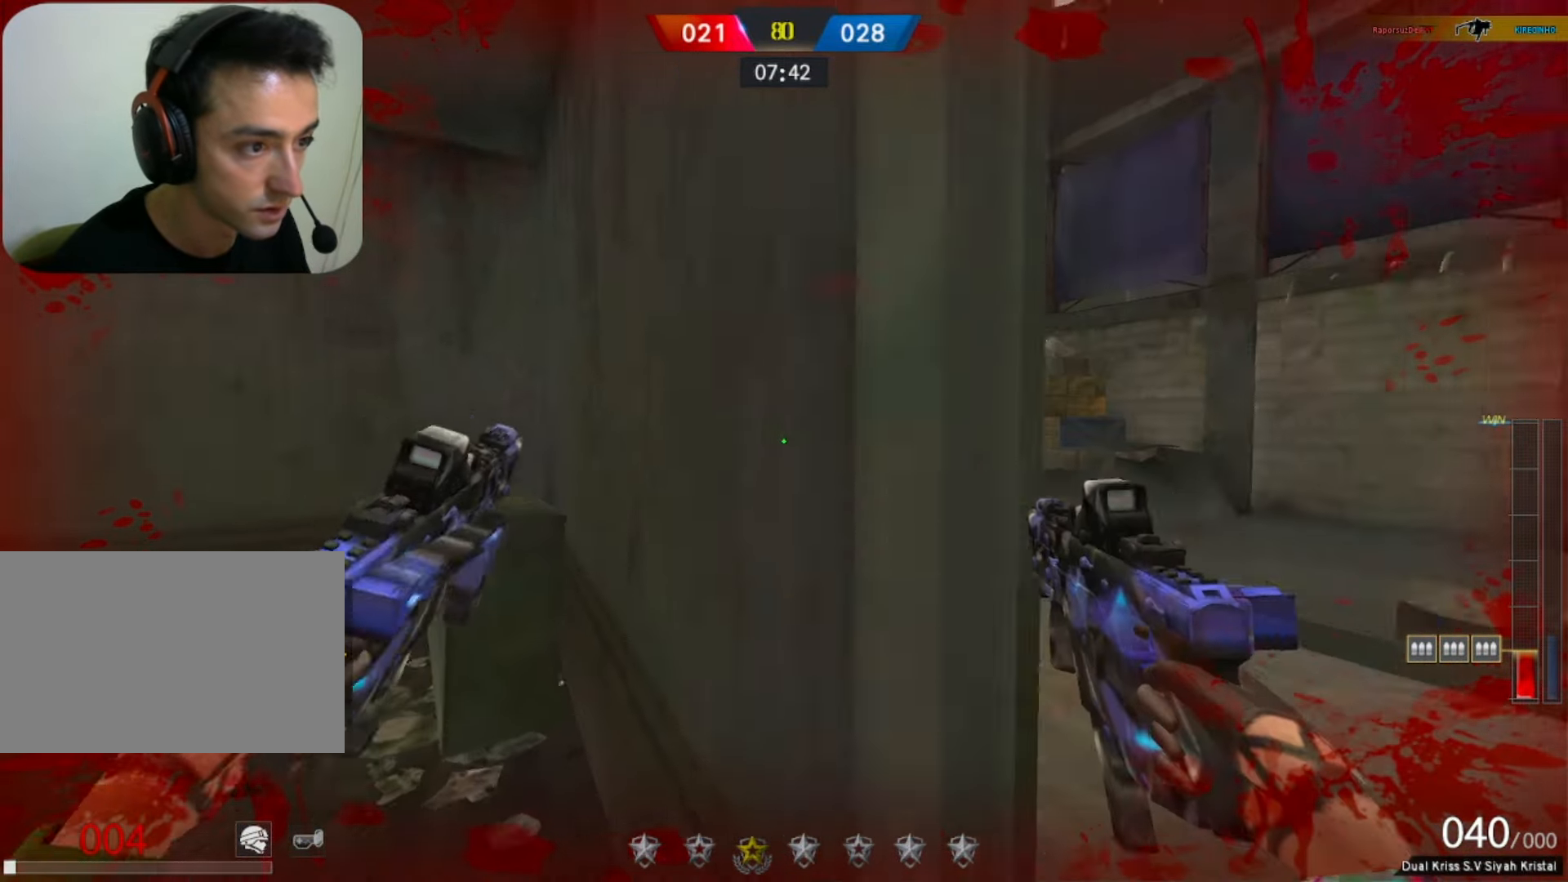
{"keys": ["a"], "mouse": [], "events": [[250, "ctrl", "down"], [250, "d", "up"], [333, "a", "down"], [383, "ctrl", "up"]]}
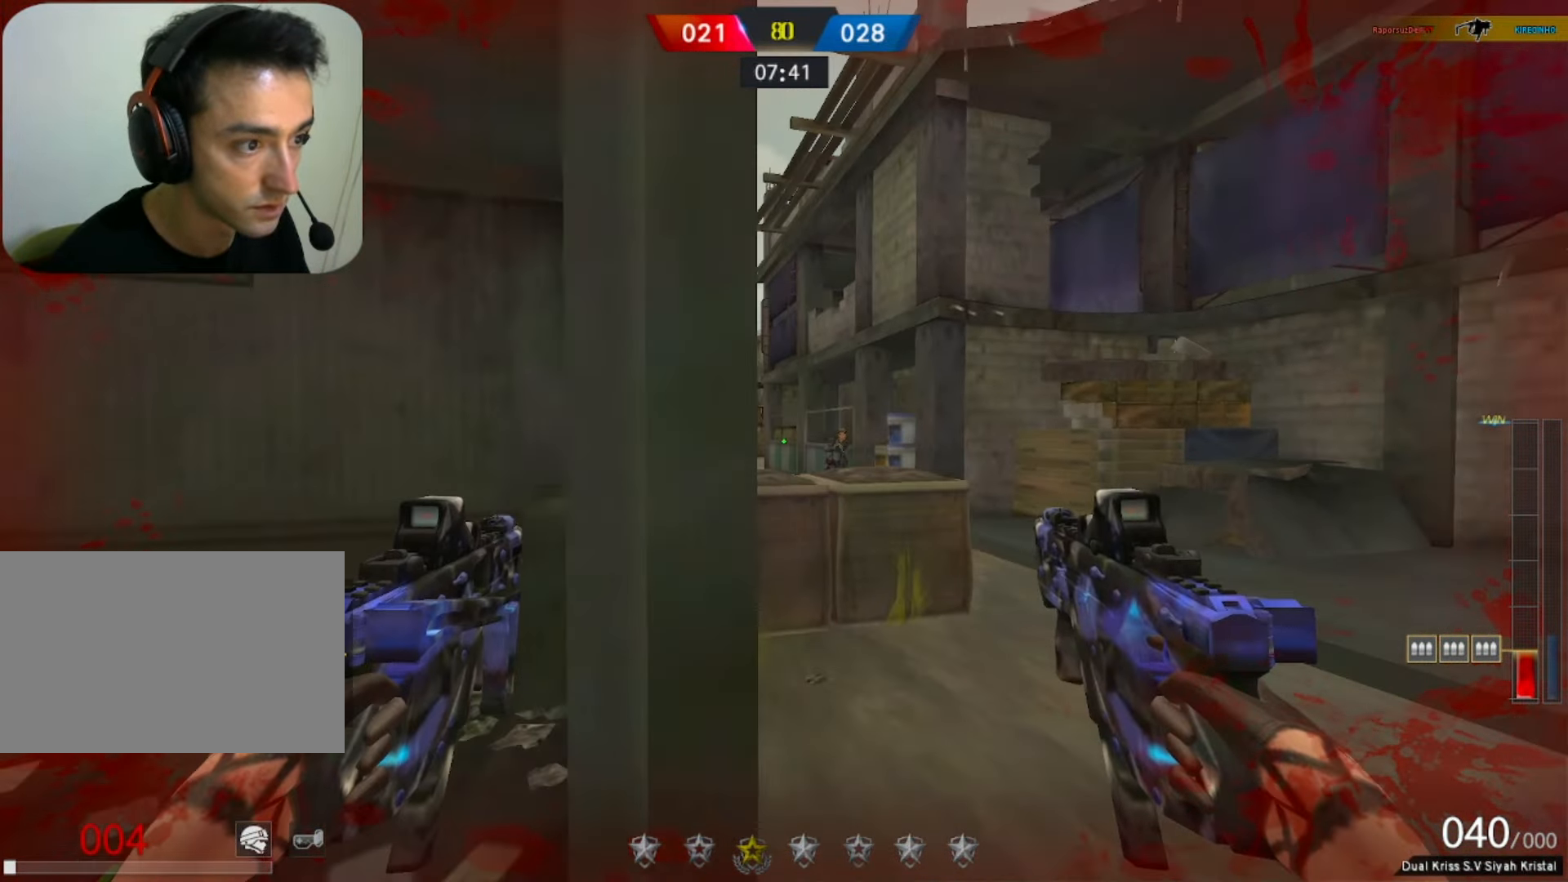
{"keys": ["w"], "mouse": [], "events": [[267, "w", "down"], [300, "w", "up"], [400, "w", "down"], [450, "a", "up"]]}
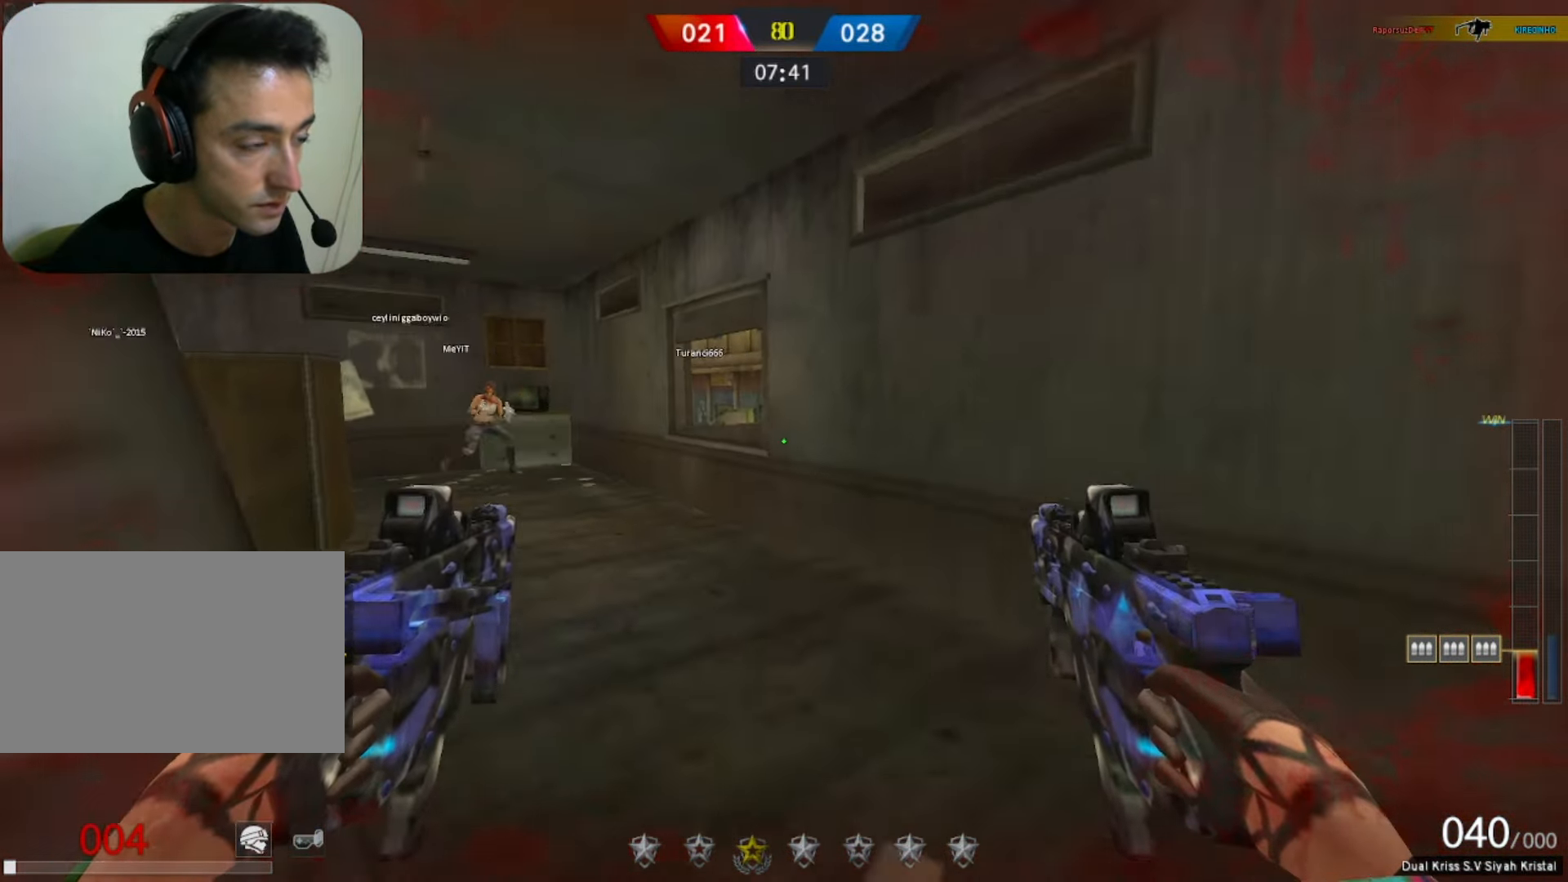
{"keys": ["w"], "mouse": [], "events": [[50, "q", "down"], [217, "q", "up"]]}
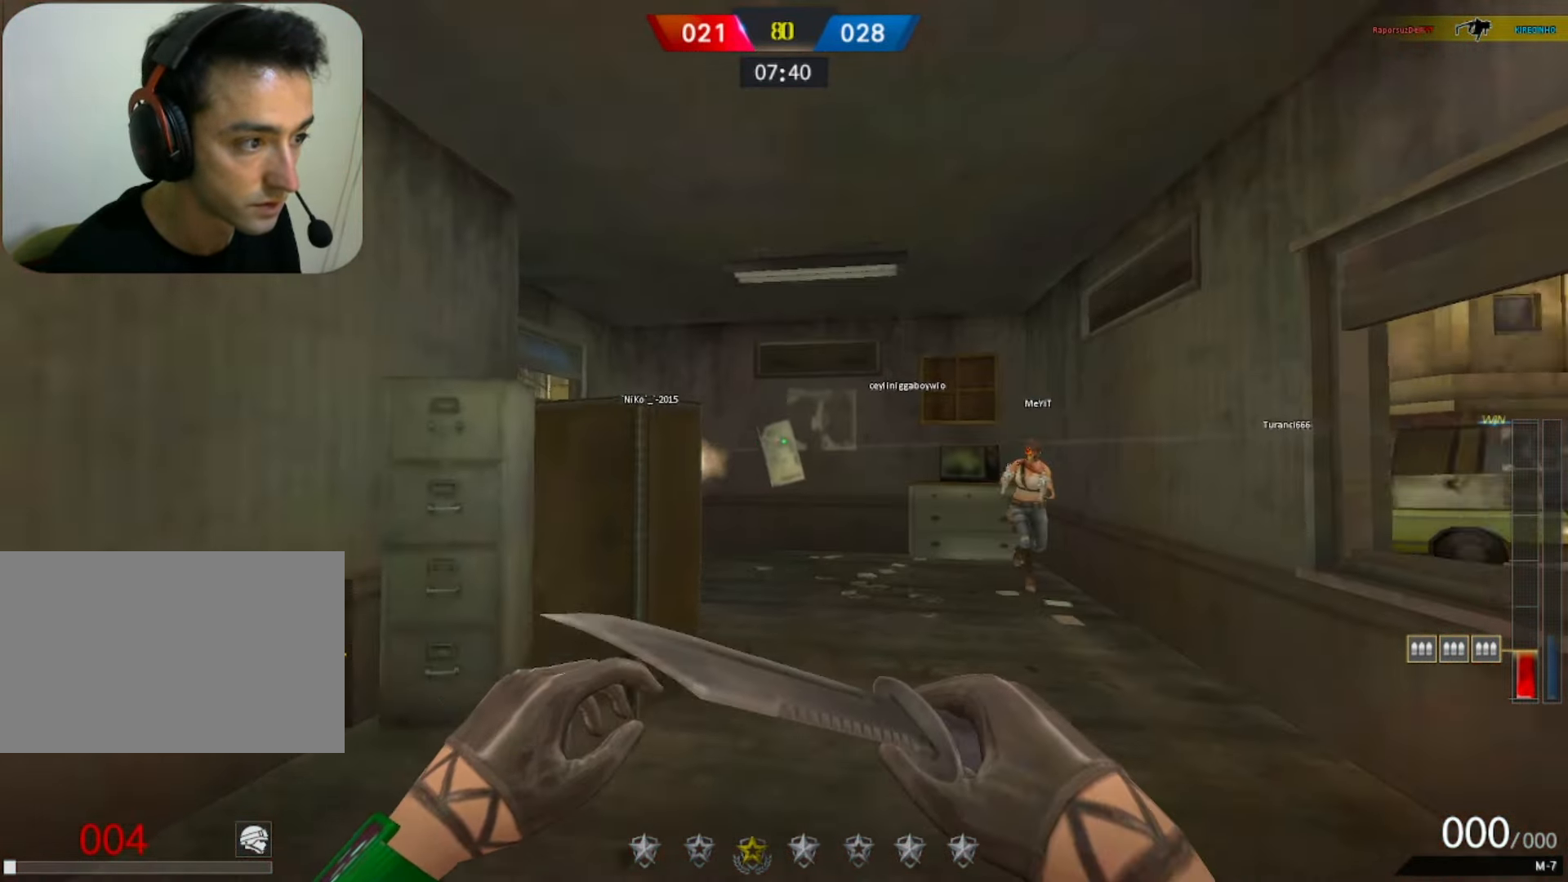
{"keys": ["w"], "mouse": ["left"], "events": [[150, "mouse_left", "down"]]}
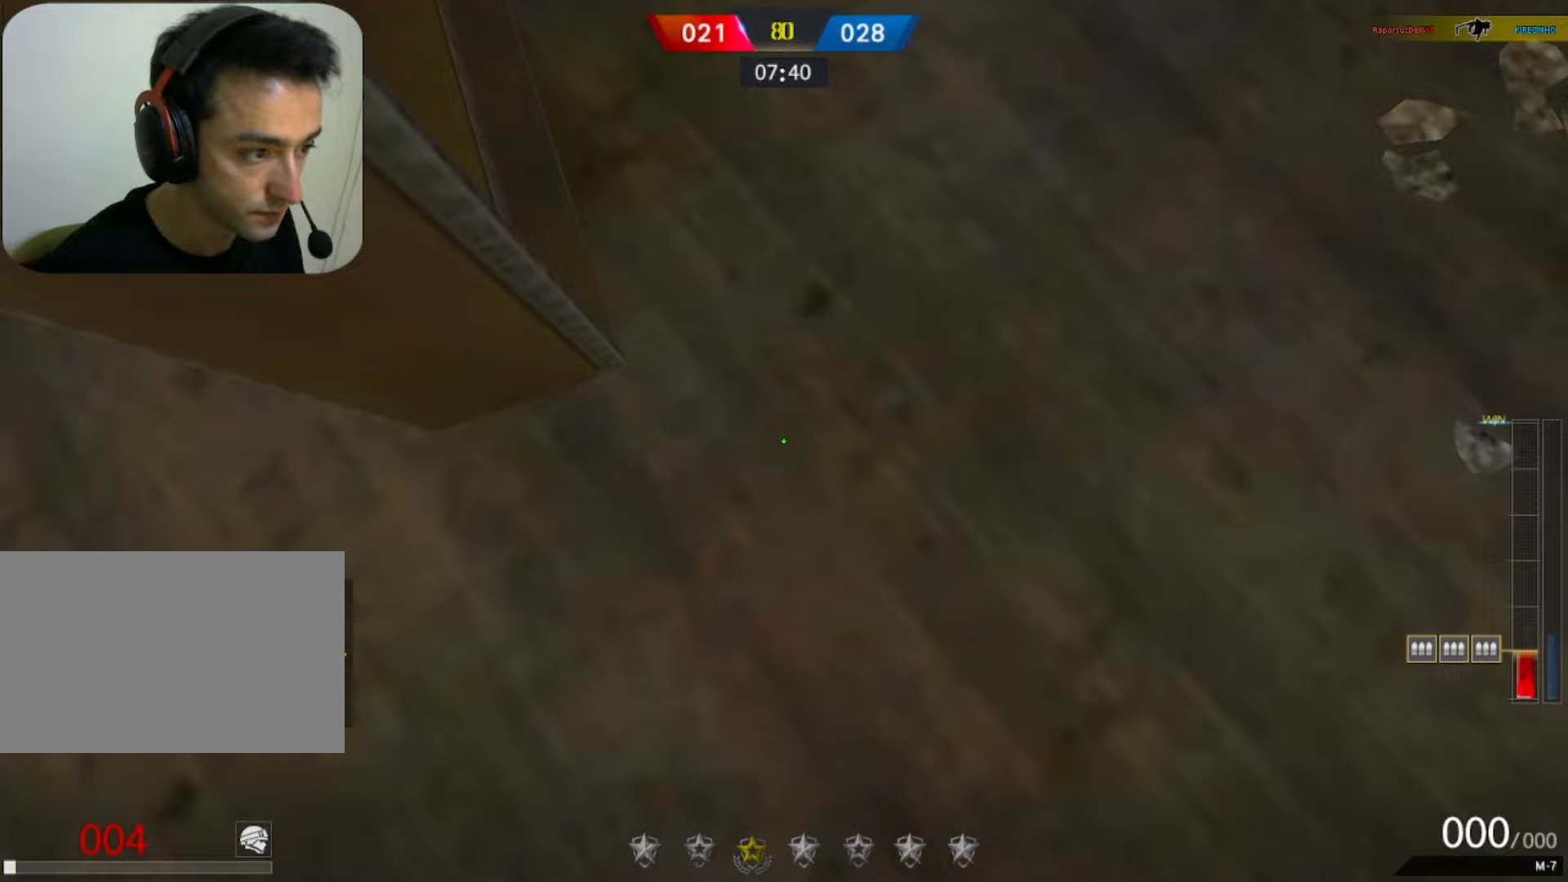
{"keys": ["w"], "mouse": ["left"], "events": []}
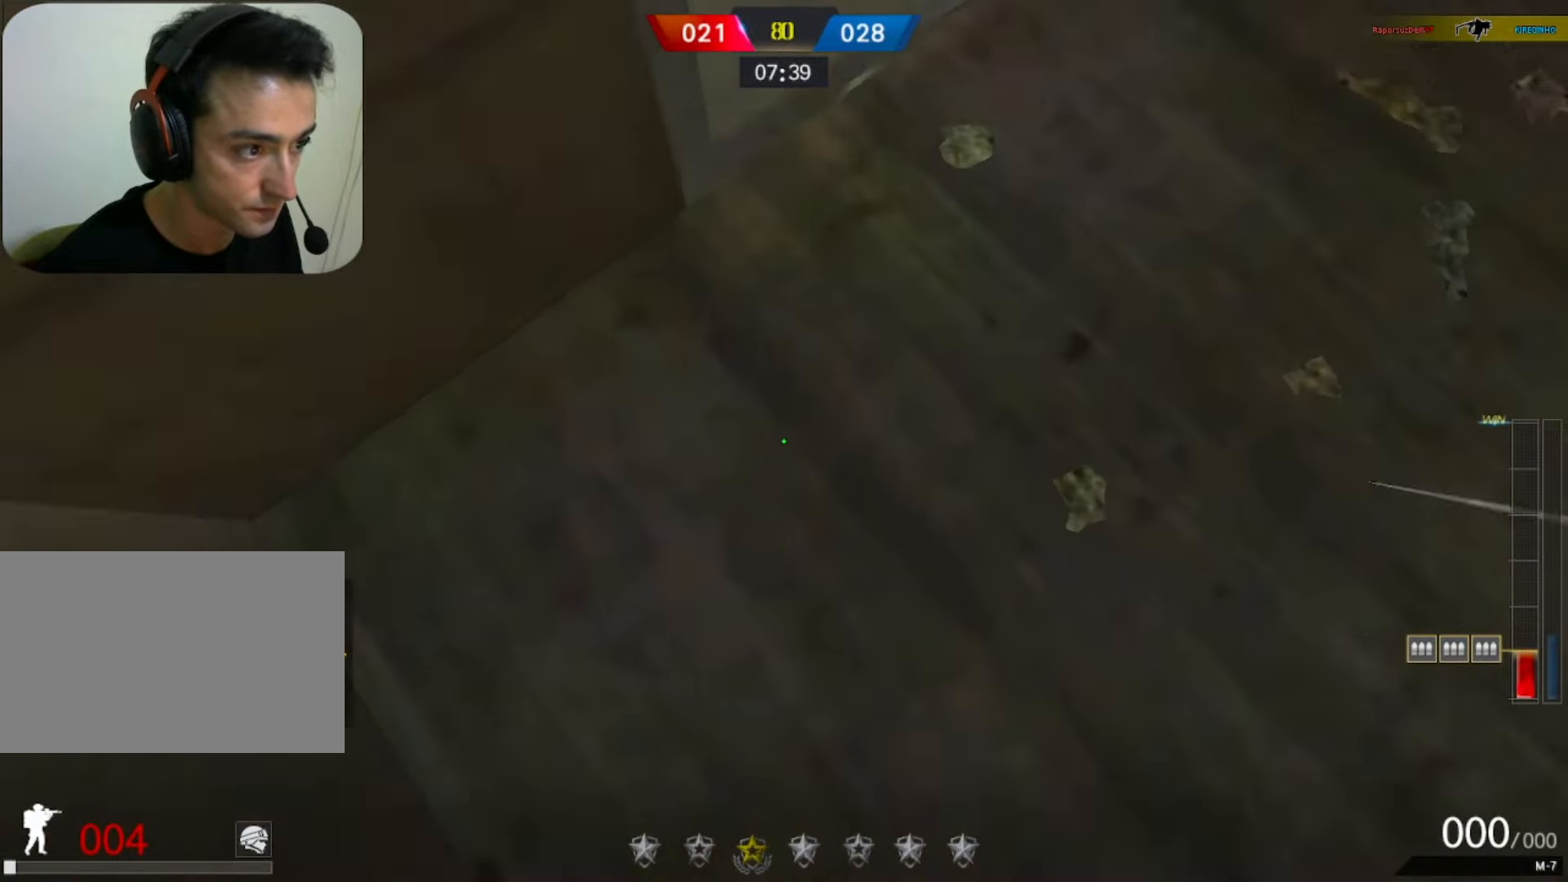
{"keys": ["w"], "mouse": ["left"], "events": []}
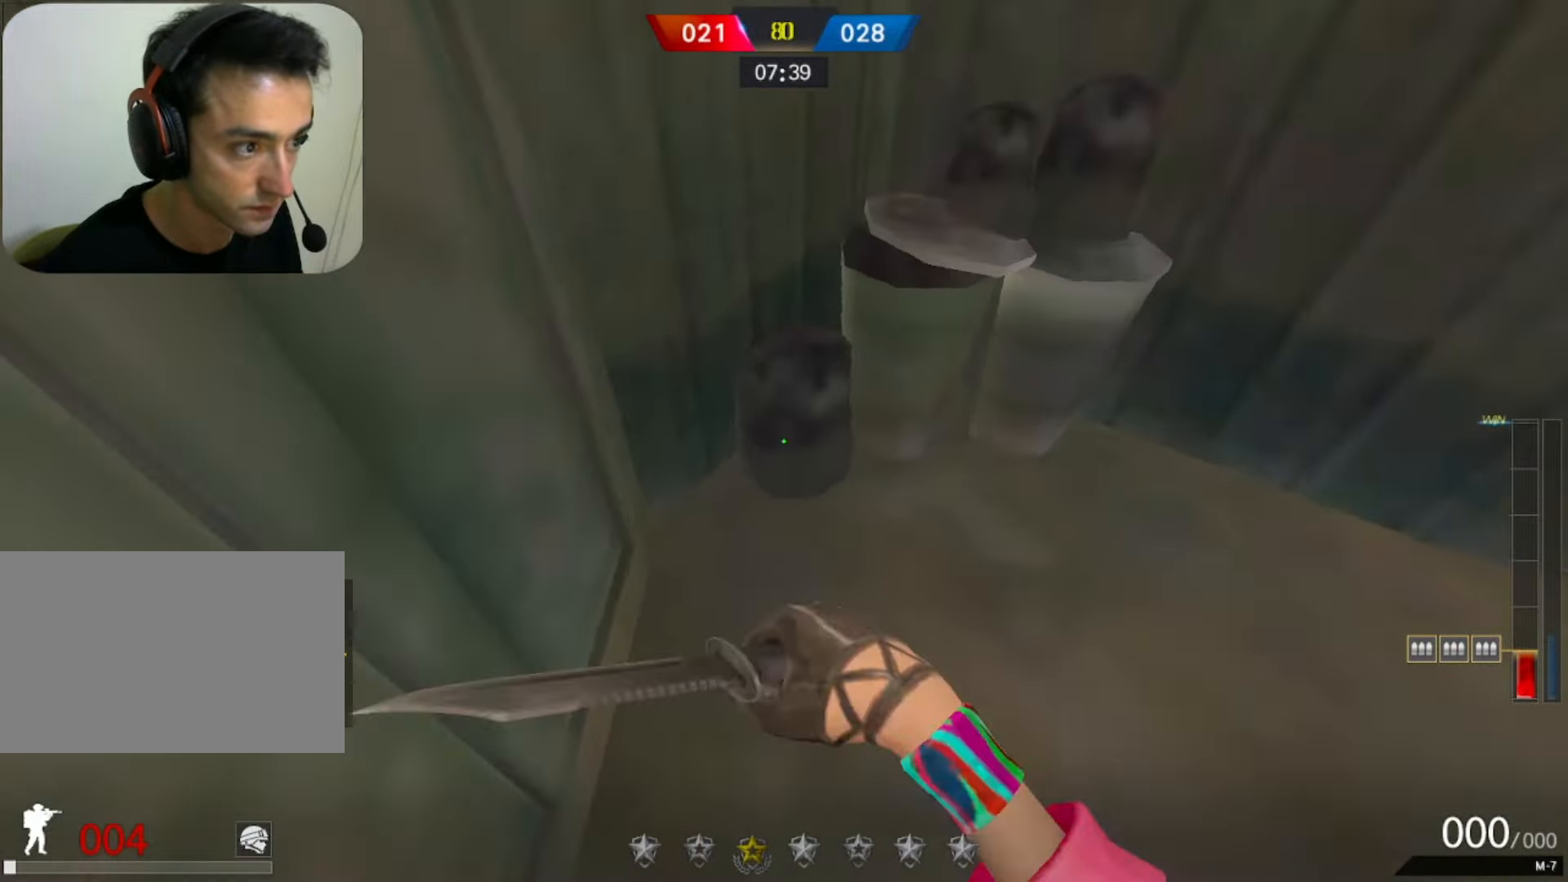
{"keys": [], "mouse": [], "events": [[283, "q", "down"], [333, "w", "up"], [383, "q", "up"], [433, "mouse_left", "up"]]}